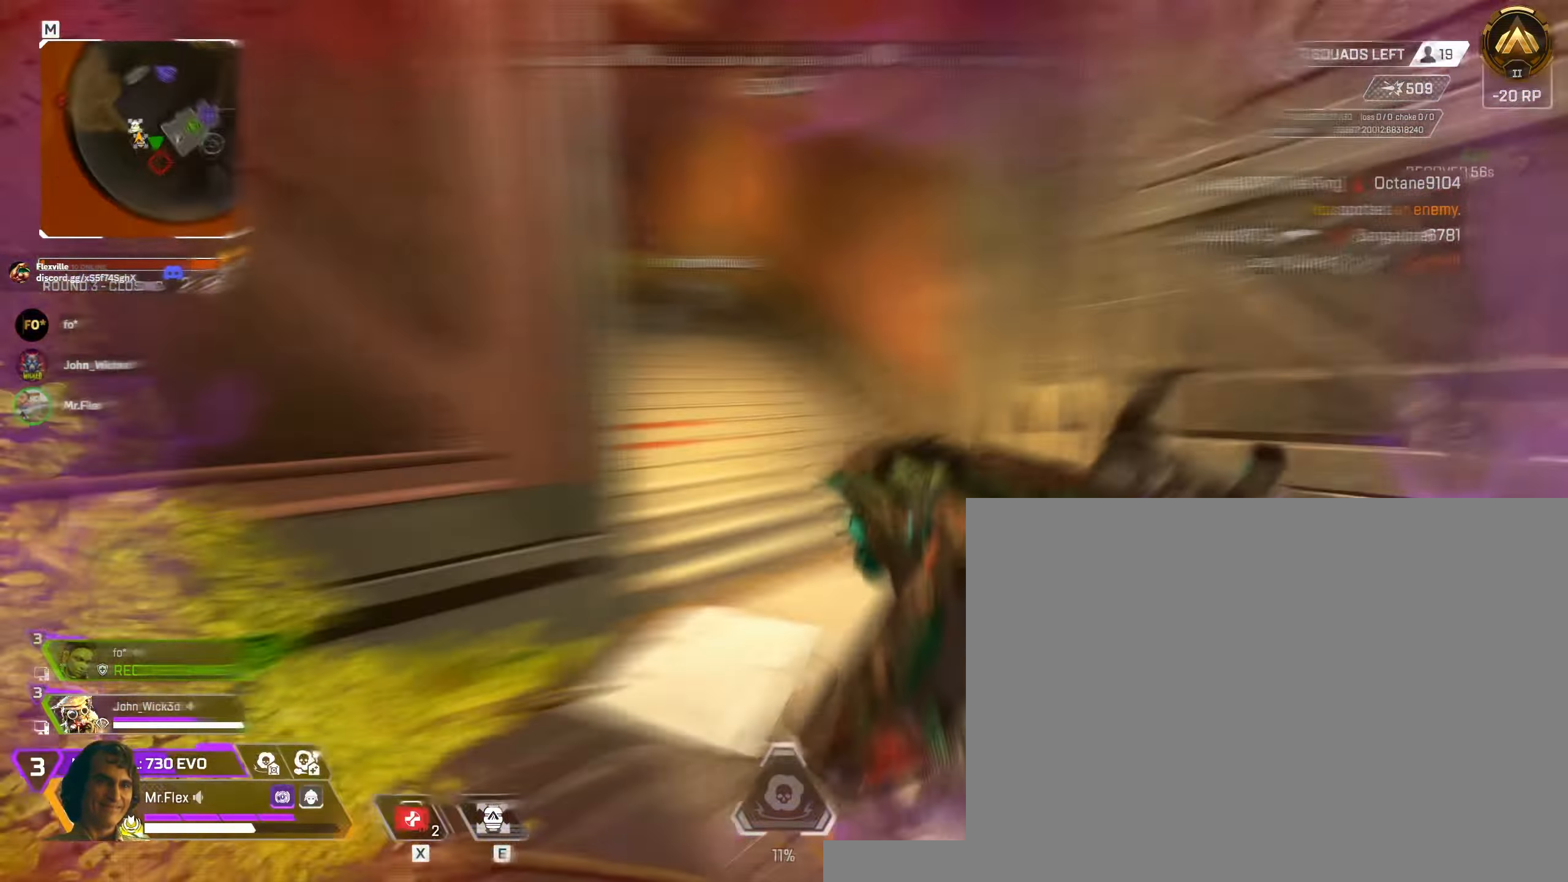
Gameplay with keyboard and mouse; each line is a JSON object with the keys and mouse buttons held at the frame after it. "events" lists presses ("down") and releases ("up") of "1", "2", "3", "4", "5", "a", "alt", "b", "c", "ctrl", "d", "e", "f", "g", "q", "r", "s", "shift", "space", "t", "tab", "v", "w", "x", "z", "mouse_left", "mouse_wheel" and "mouse_right" between this image and that frame as [ms after this image, input, new state], when the widget could be followed in between. "mouse_left", "mouse_wheel", "mouse_right" = the "left", "wheel", "right" buttons of the "mouse" list. No other keys are recorded. "wheel" means that the mouse wheel is clicked or scrolled. Mouse movement is not recorded.
{"keys": ["shift", "w"], "mouse": [], "events": [[17, "r", "up"], [67, "r", "down"], [200, "r", "up"]]}
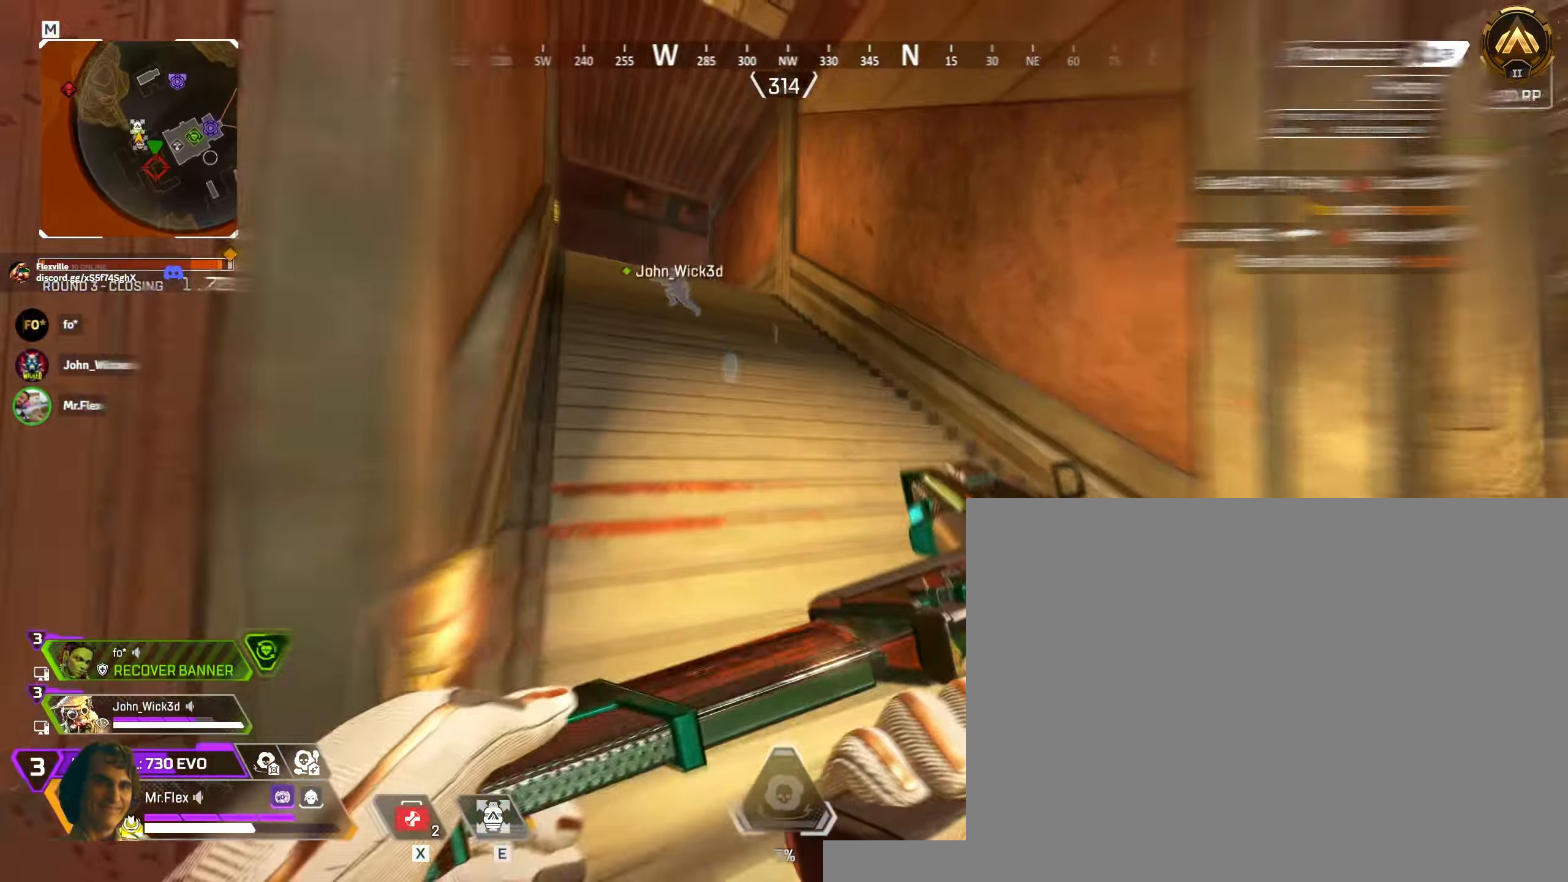
{"keys": ["shift", "w"], "mouse": [], "events": []}
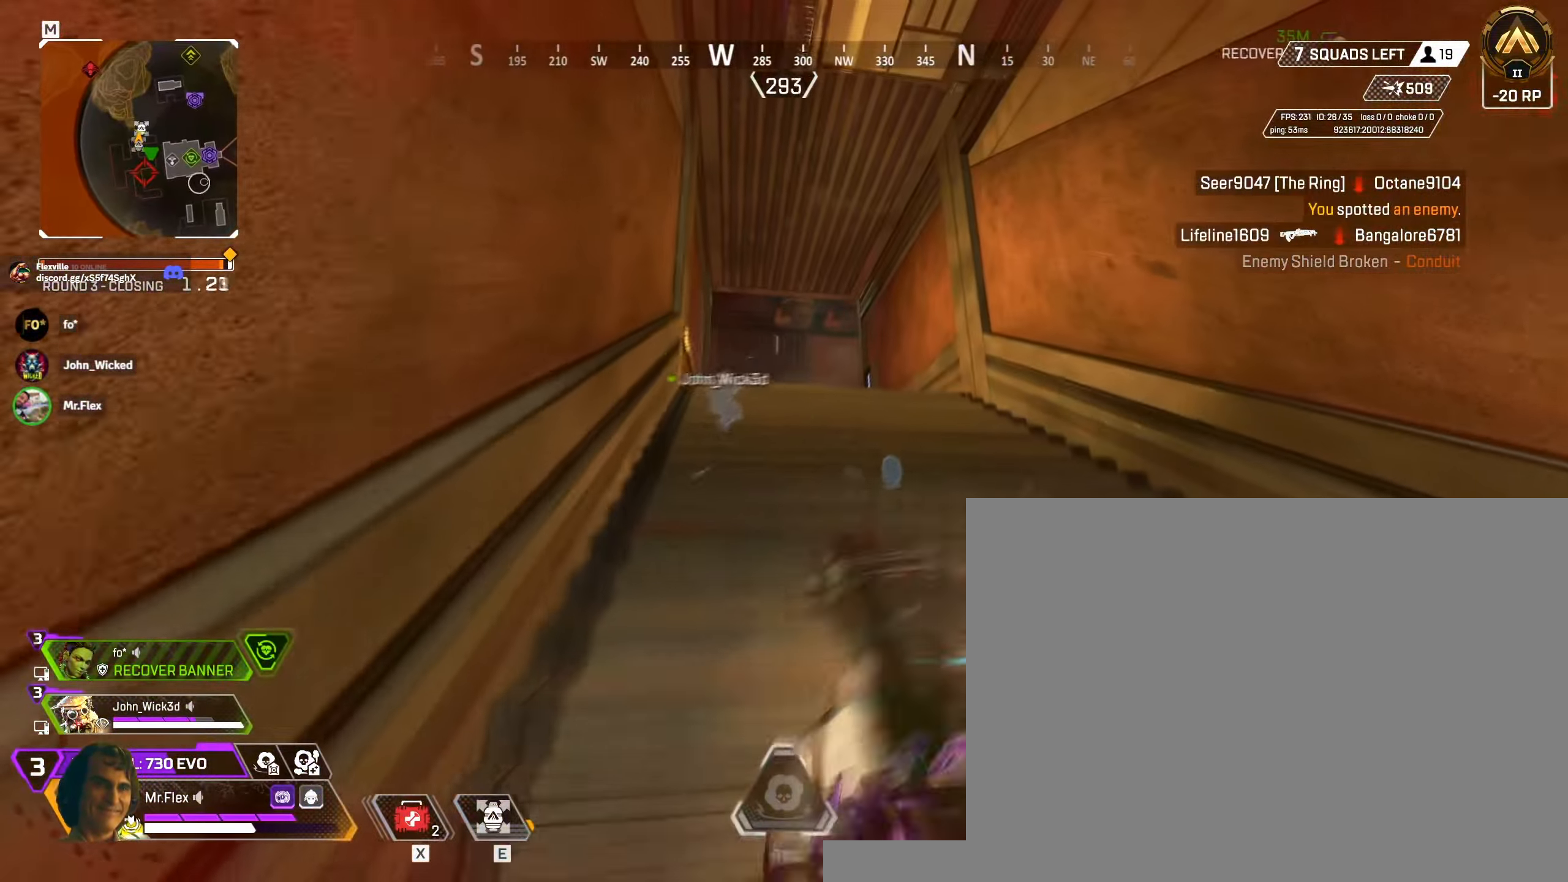
{"keys": ["a", "shift", "w"], "mouse": [], "events": [[150, "a", "down"]]}
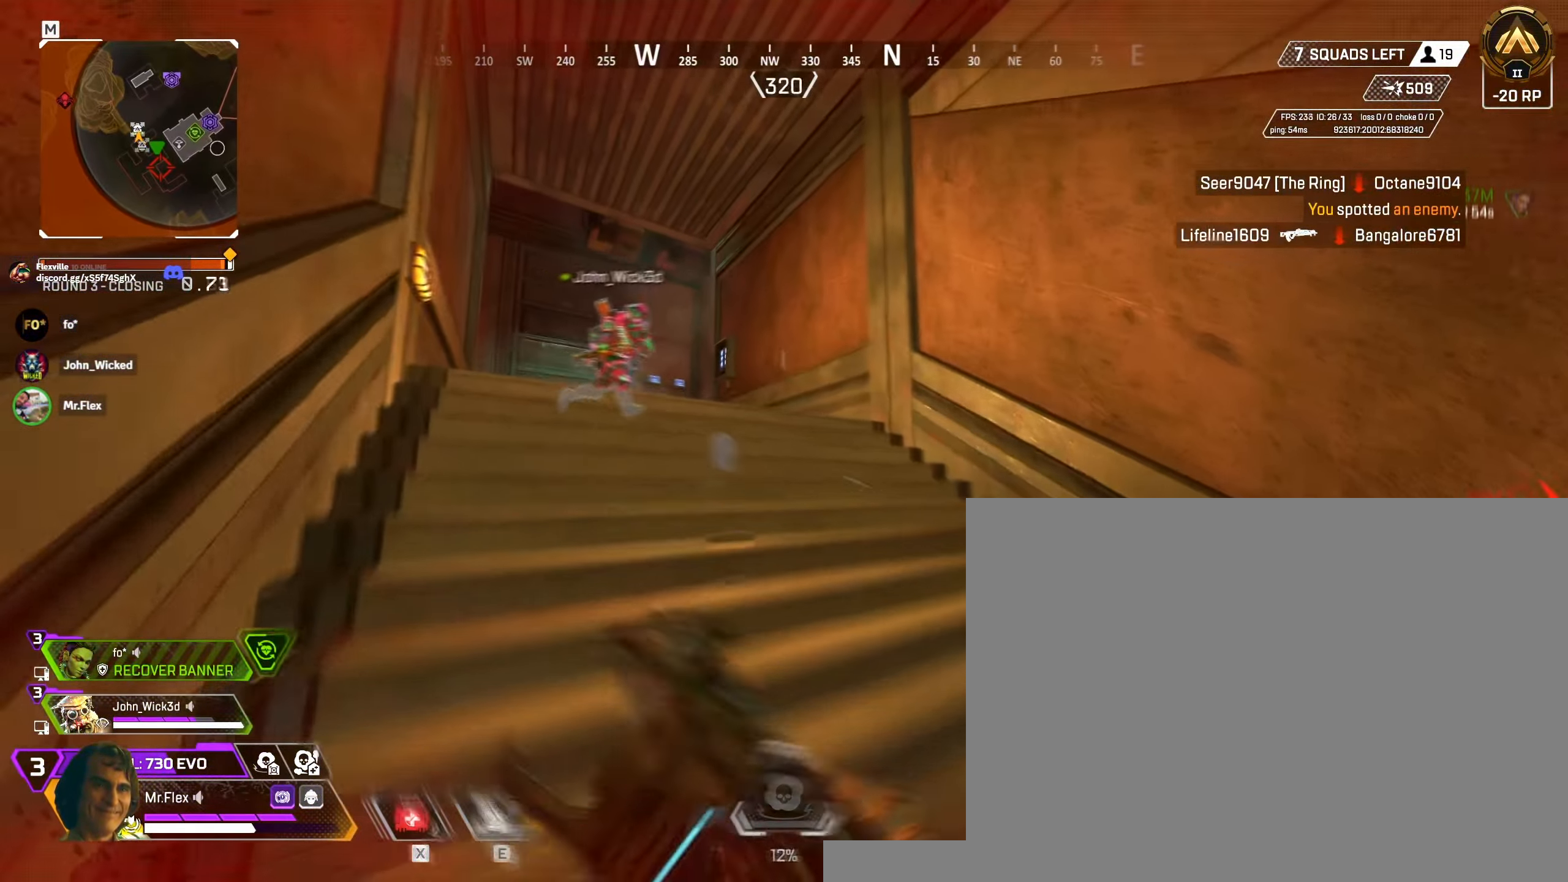
{"keys": ["a", "shift", "w", "x"], "mouse": []}
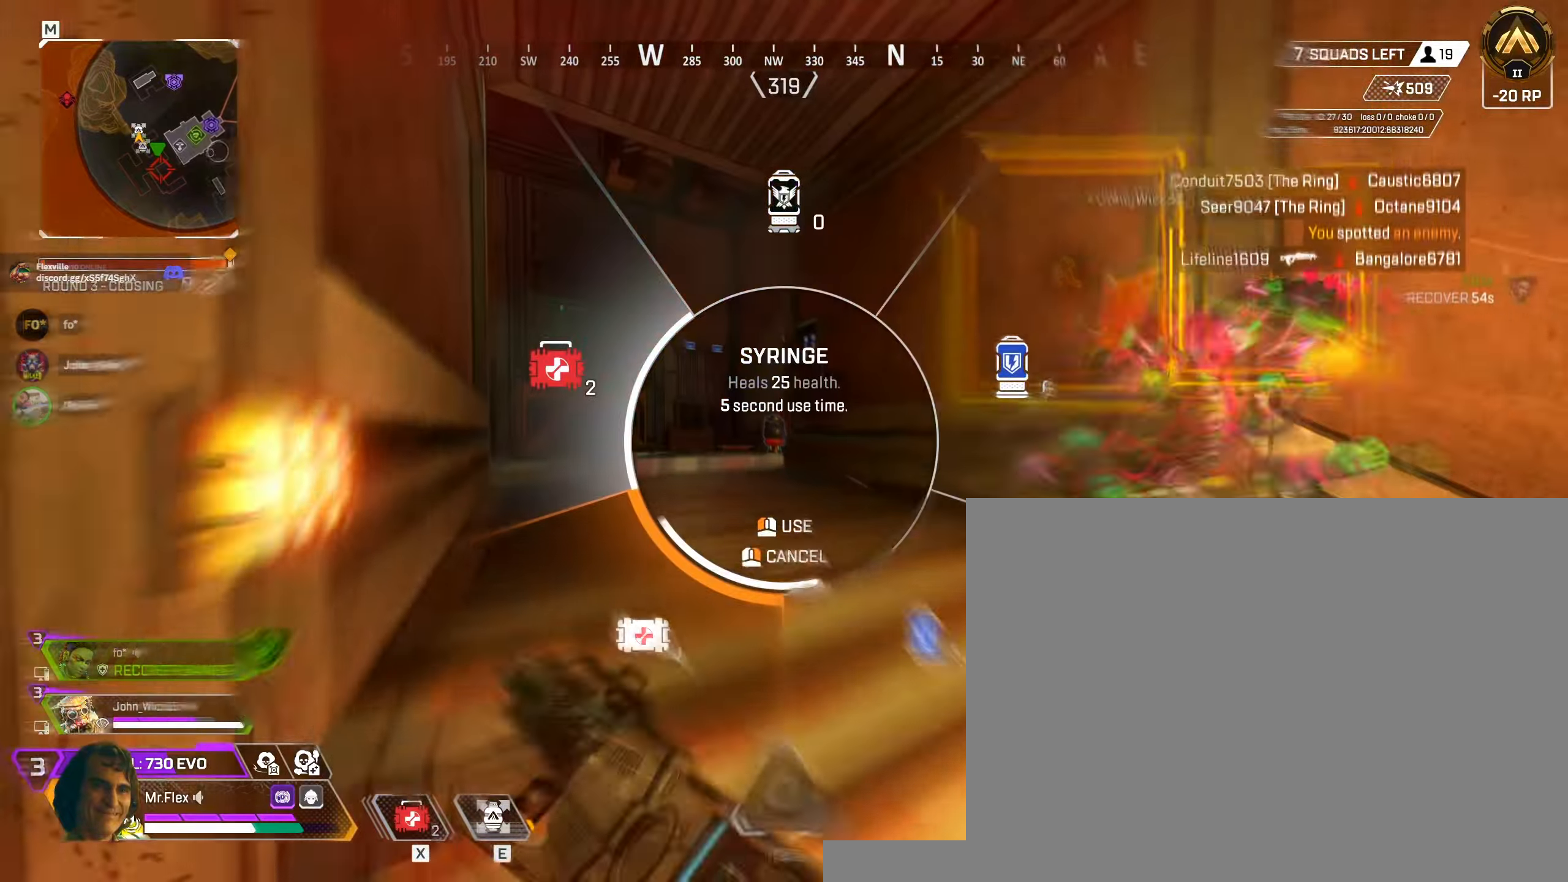
{"keys": ["a", "shift", "w"], "mouse": []}
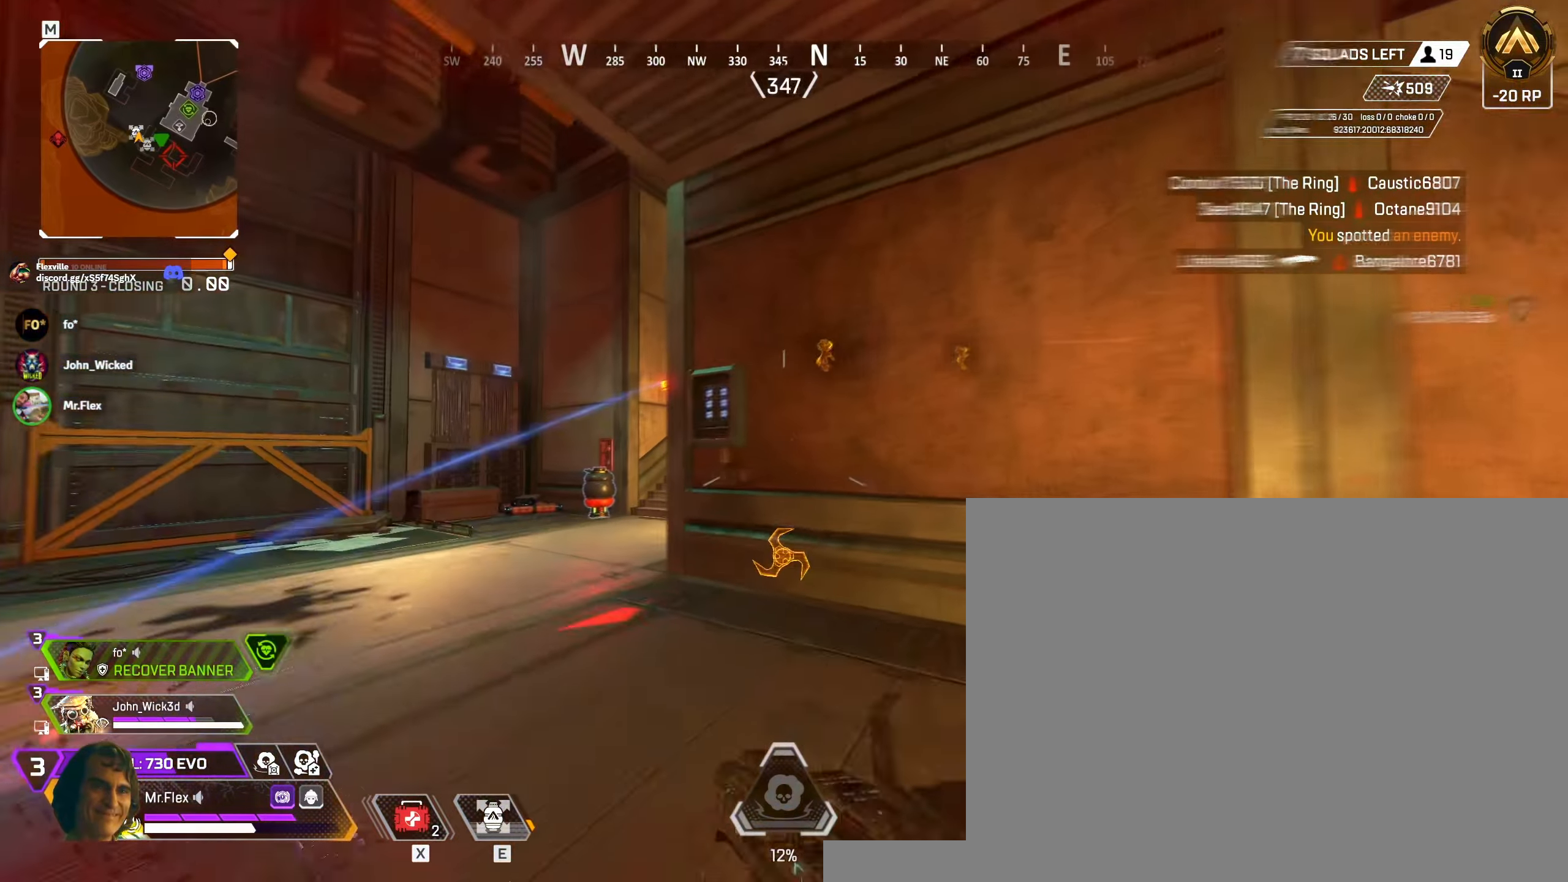
{"keys": ["d"], "mouse": [], "events": [[16, "shift", "up"], [100, "d", "down"], [116, "a", "up"], [116, "mouse_left", "down"], [166, "w", "up"], [233, "mouse_left", "up"]]}
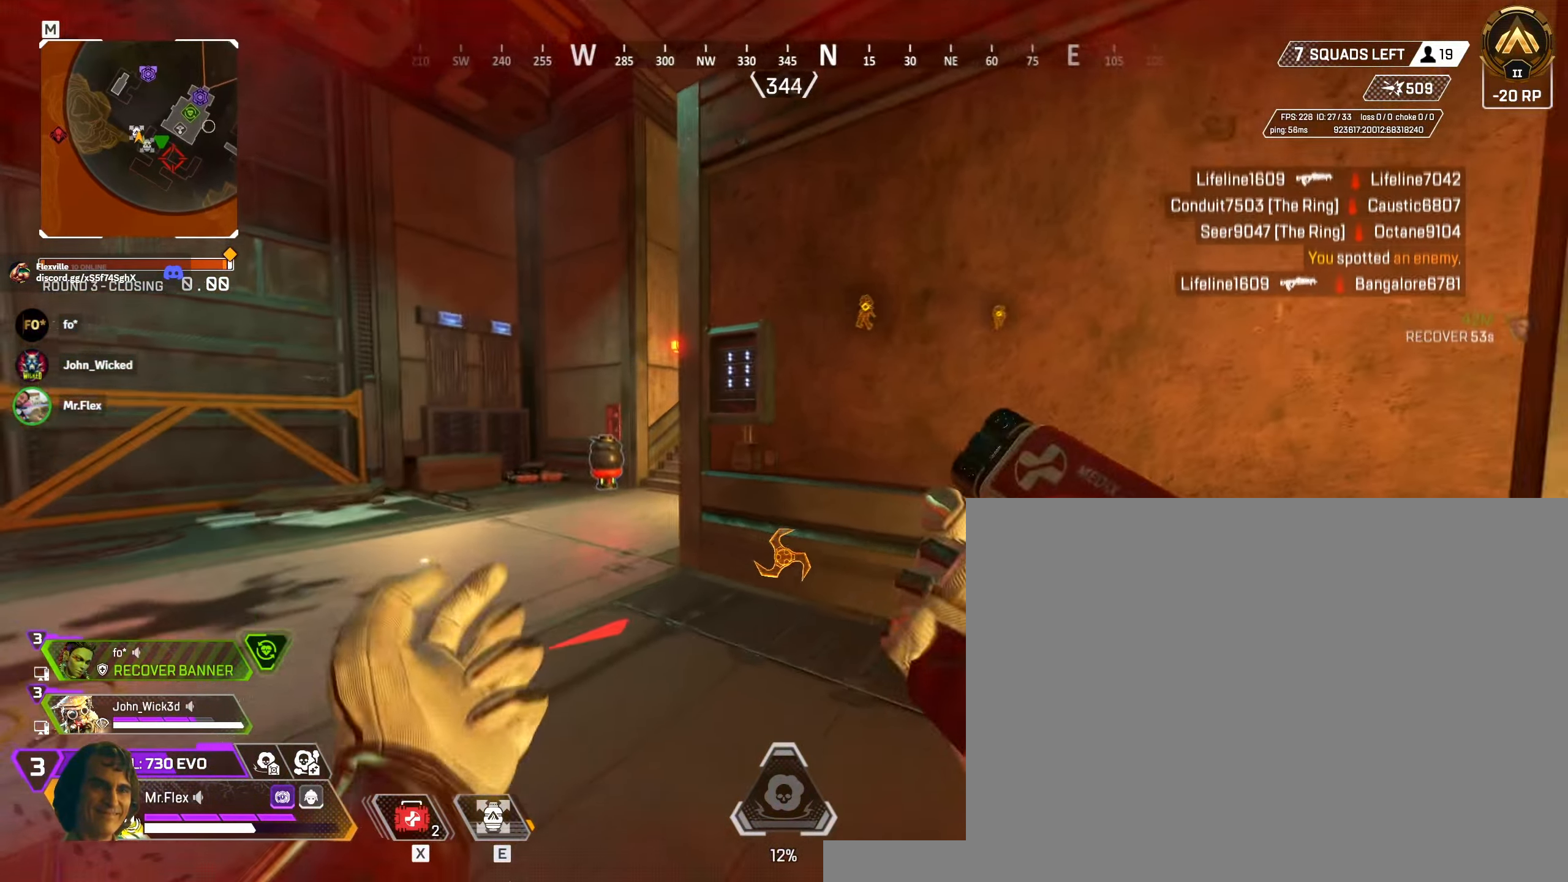
{"keys": ["s"], "mouse": [], "events": [[116, "mouse_left", "down"], [166, "mouse_left", "up"], [200, "s", "down"], [300, "d", "up"]]}
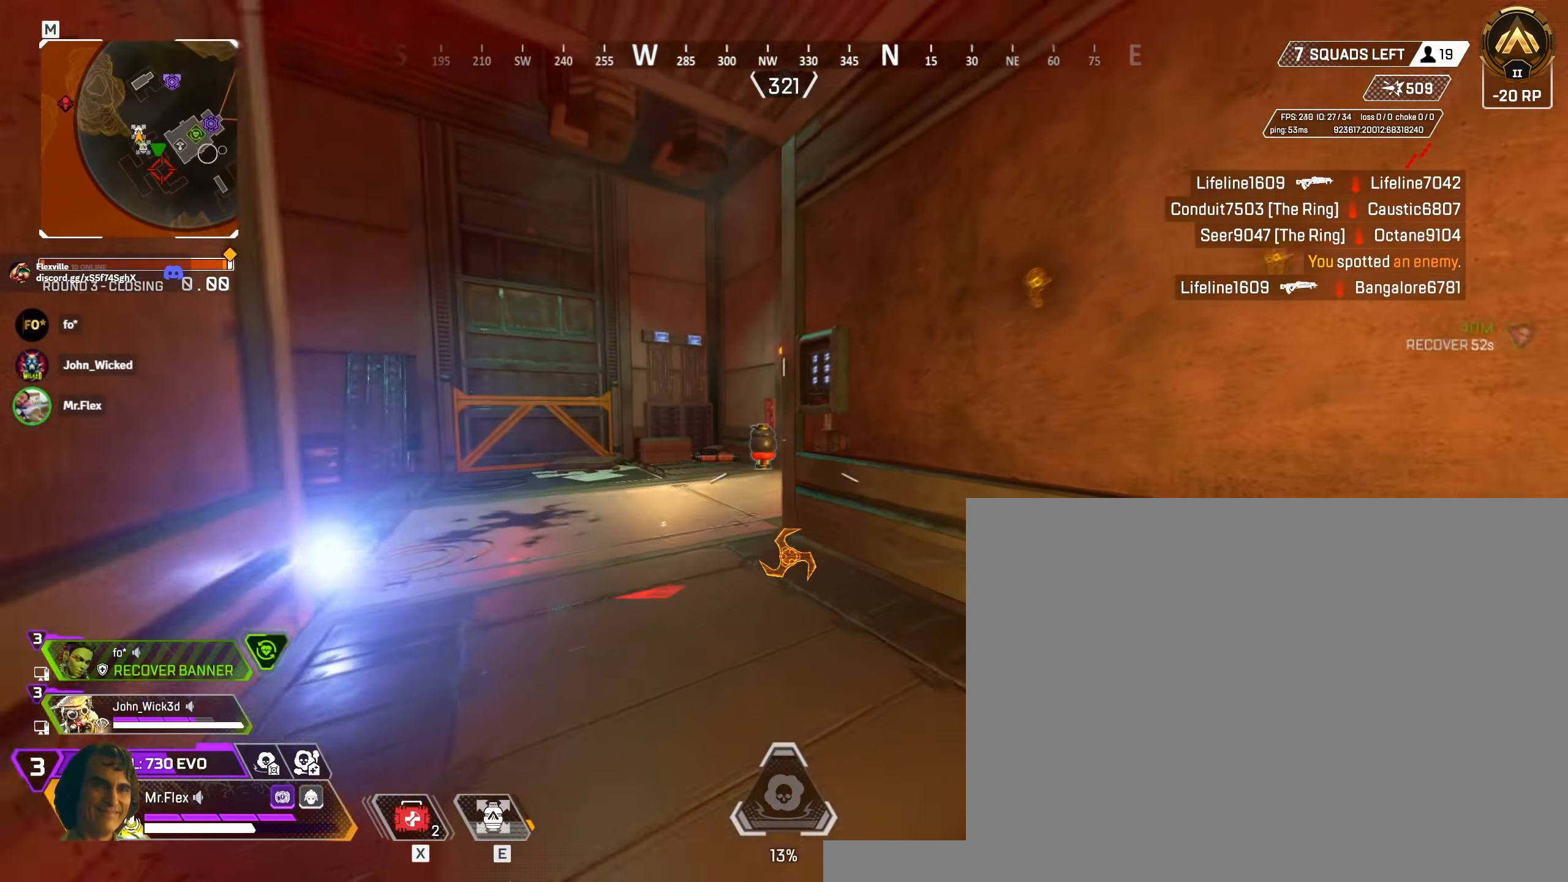
{"keys": ["d", "s"], "mouse": [], "events": [[16, "e", "down"], [116, "e", "up"], [366, "d", "down"]]}
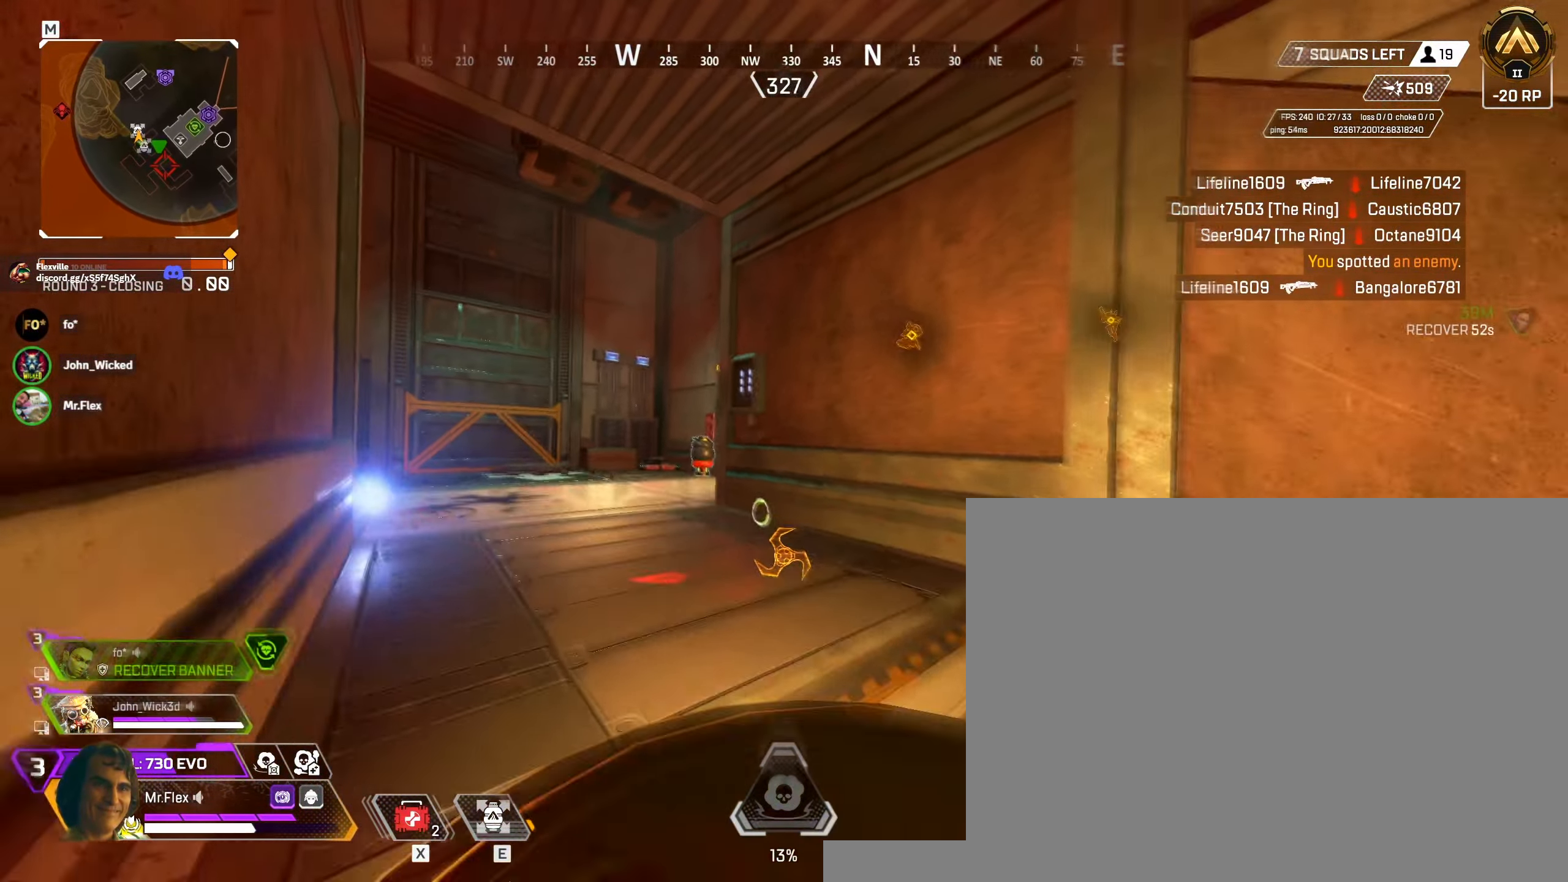
{"keys": ["d", "s"], "mouse": []}
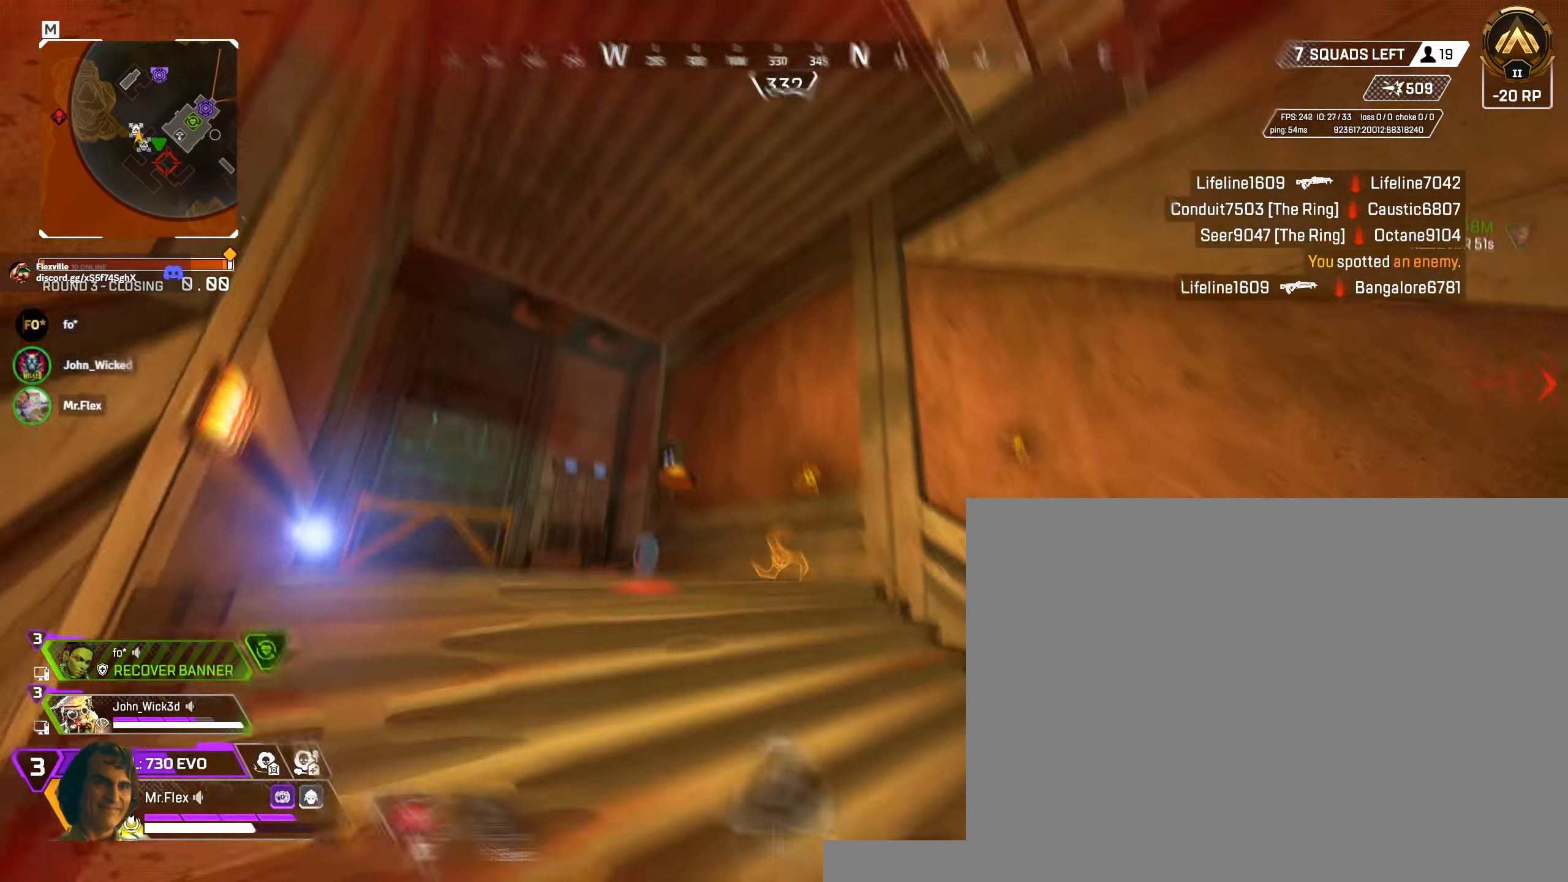
{"keys": ["d", "s"], "mouse": [], "events": []}
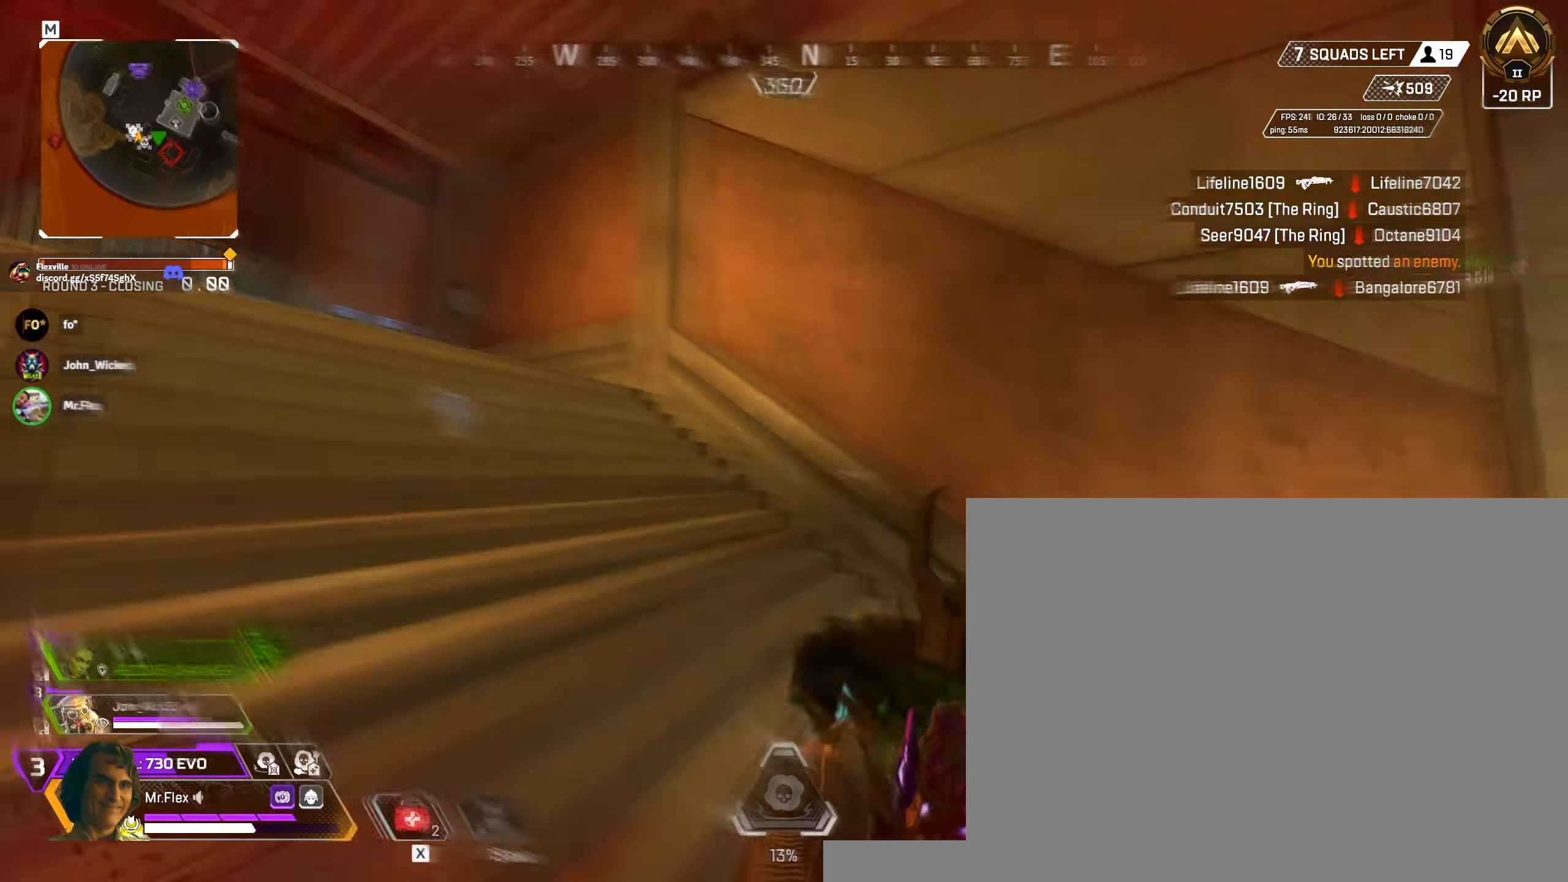
{"keys": ["a"], "mouse": [], "events": [[116, "a", "down"], [166, "s", "up"], [183, "d", "up"], [333, "d", "down"], [366, "a", "up"], [466, "a", "down"], [483, "d", "up"]]}
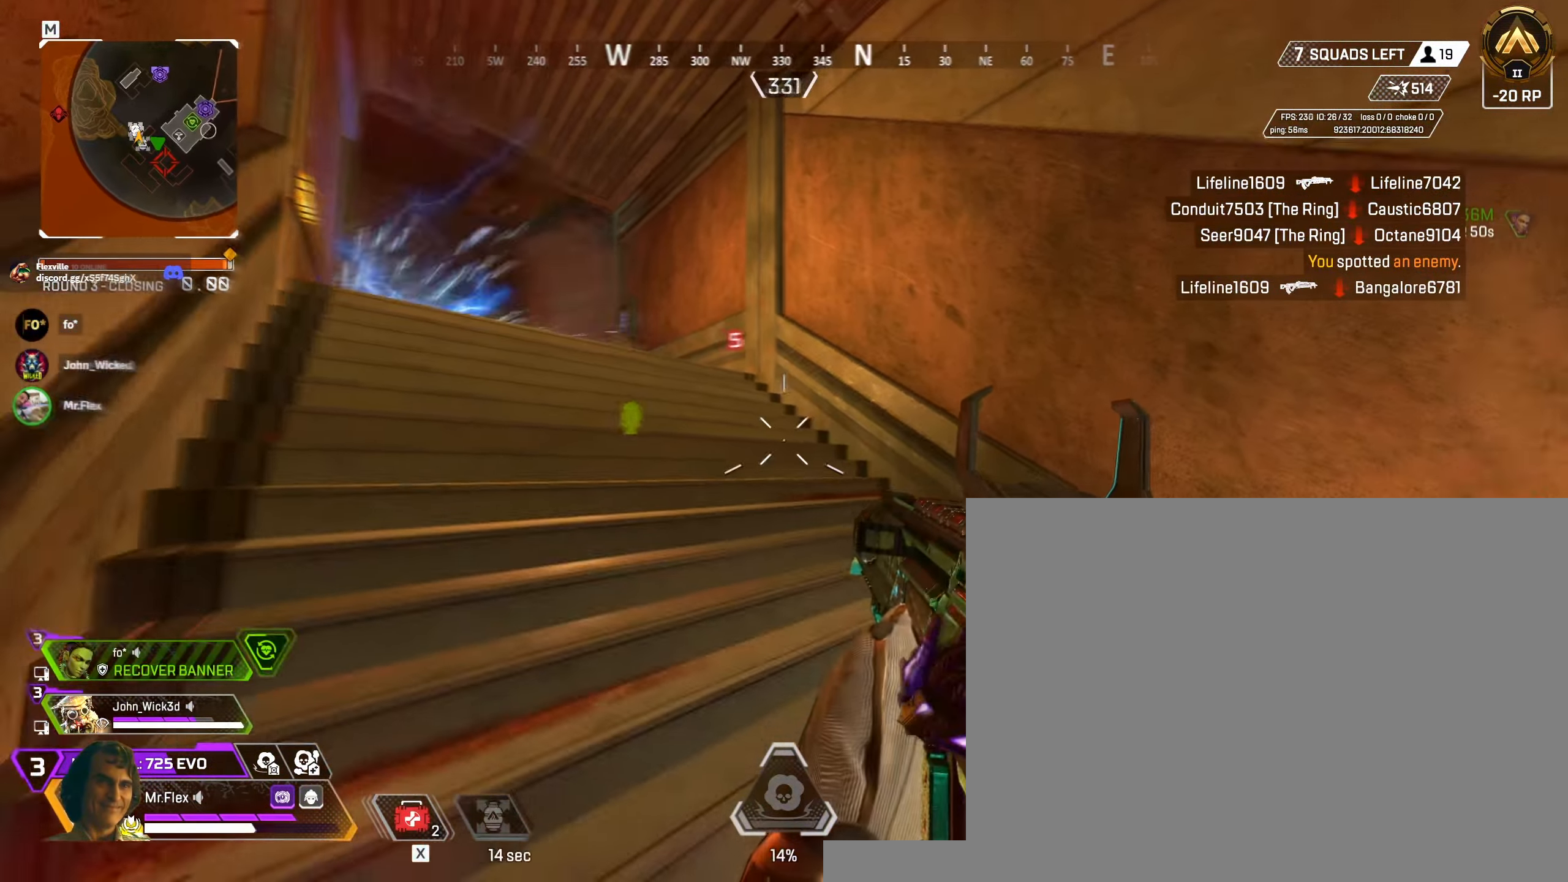
{"keys": ["a", "w"], "mouse": [], "events": [[50, "w", "down"]]}
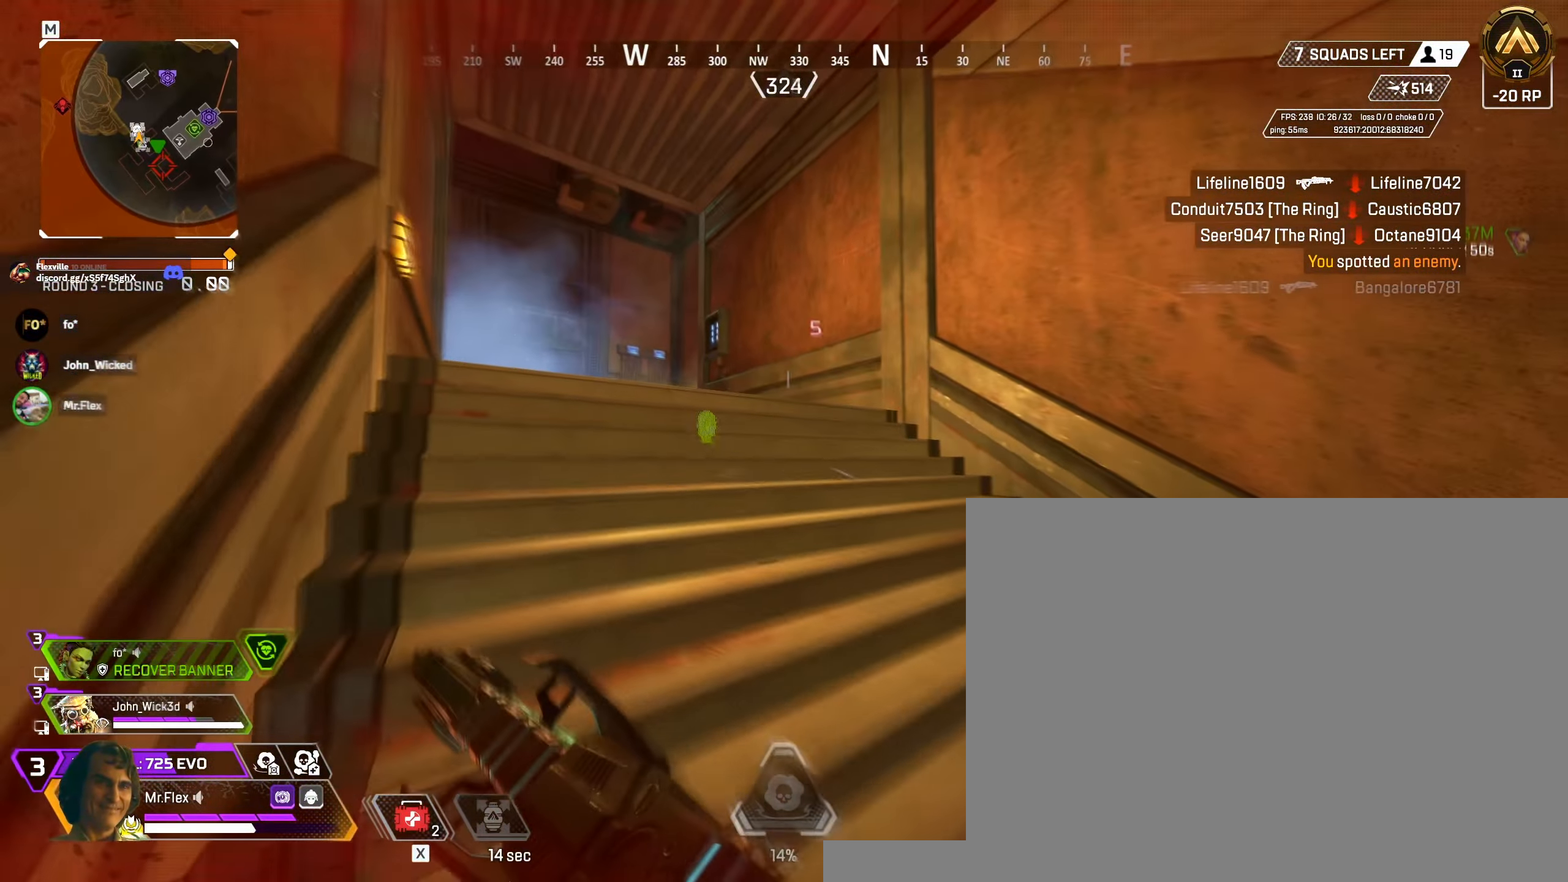
{"keys": ["a", "w"], "mouse": [], "events": [[100, "a", "up"], [350, "a", "down"]]}
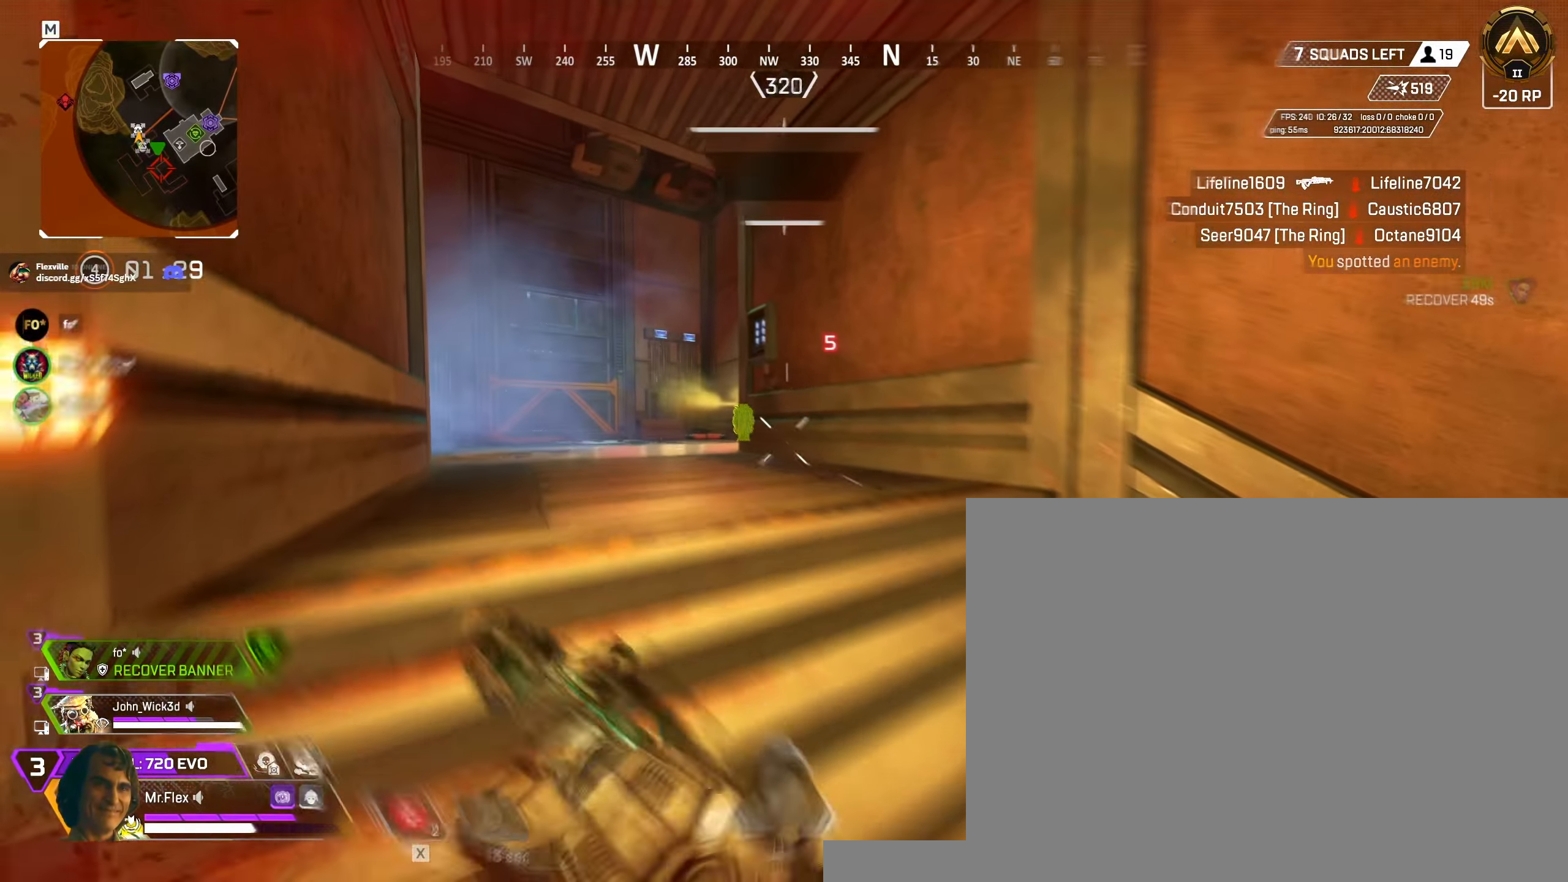
{"keys": ["a", "w"], "mouse": [], "events": []}
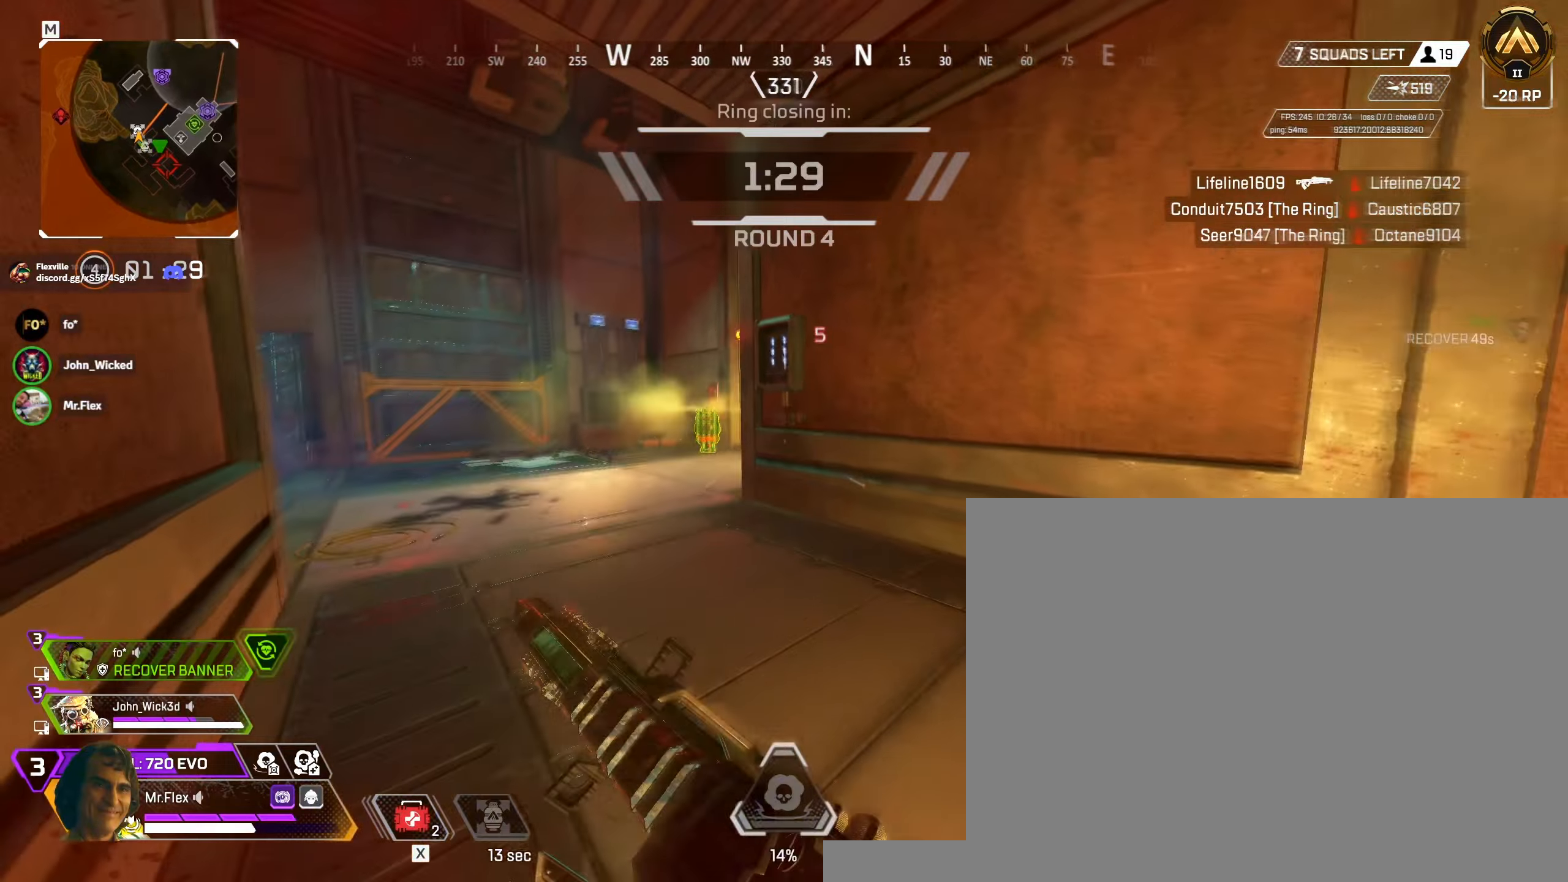
{"keys": ["a"], "mouse": ["right"], "events": [[467, "w", "up"], [500, "mouse_right", "down"]]}
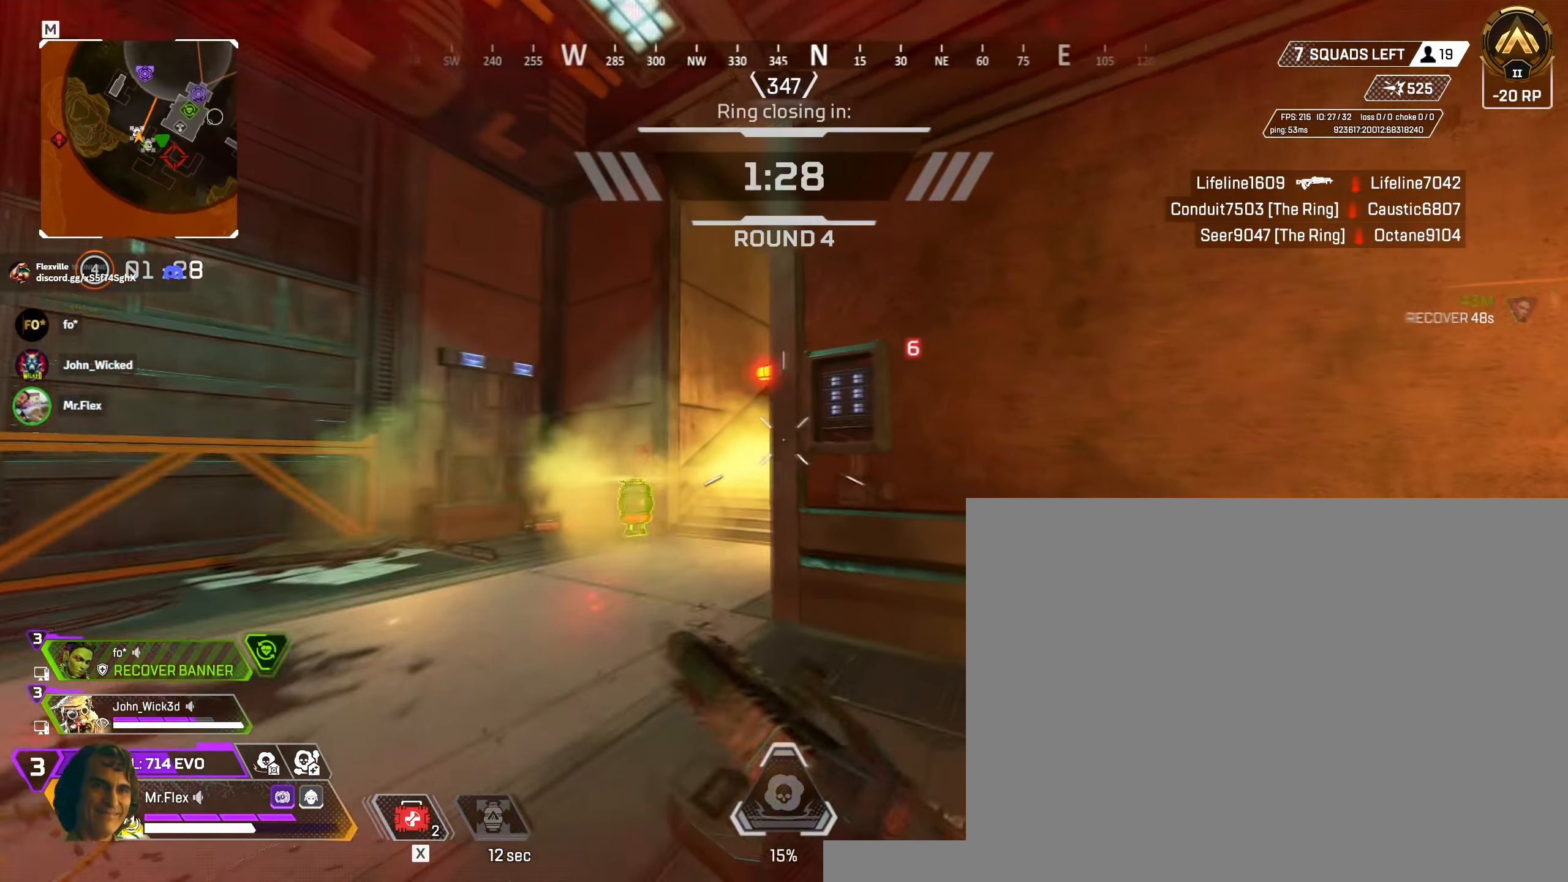
{"keys": ["a"], "mouse": ["right"], "events": []}
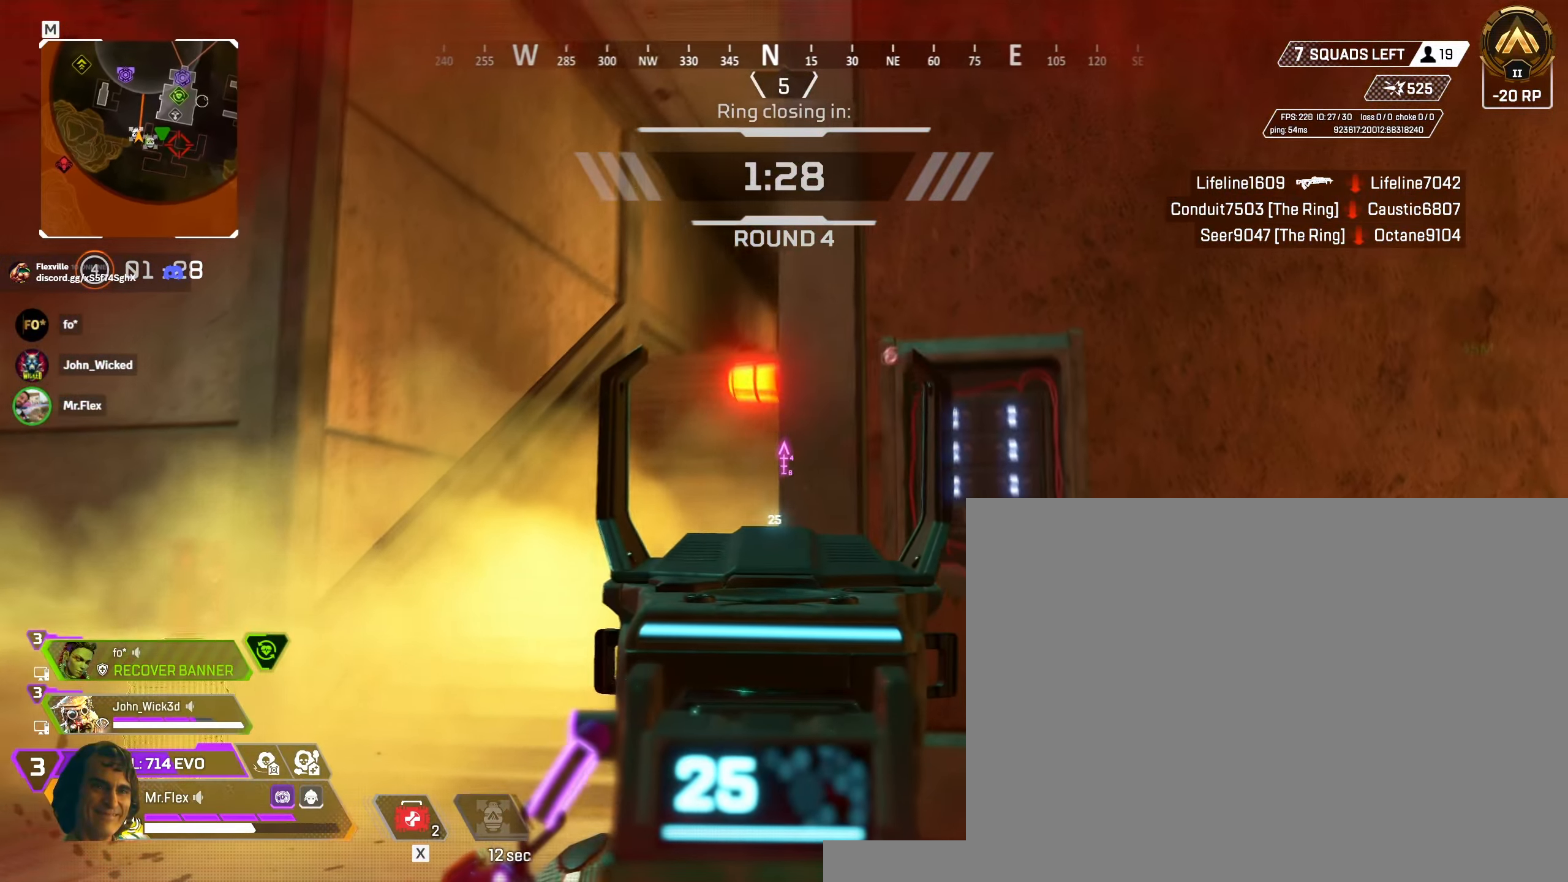
{"keys": ["d"], "mouse": ["left", "right"], "events": [[400, "mouse_left", "down"], [483, "d", "down"], [500, "a", "up"]]}
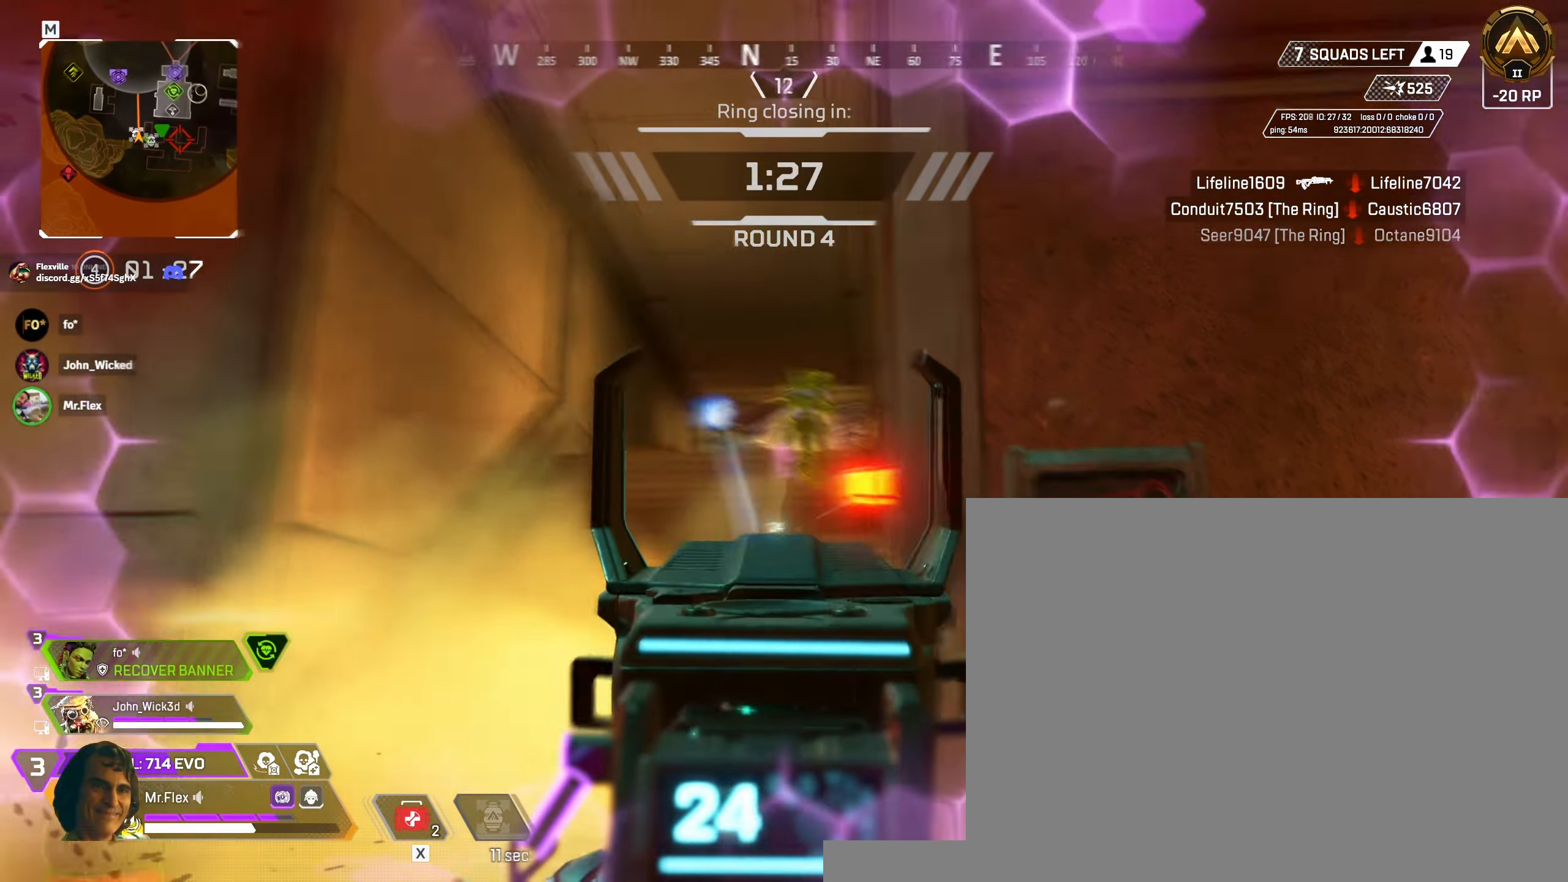
{"keys": ["d"], "mouse": [], "events": [[83, "mouse_left", "up"], [133, "mouse_left", "down"], [267, "mouse_right", "up"], [300, "mouse_left", "up"]]}
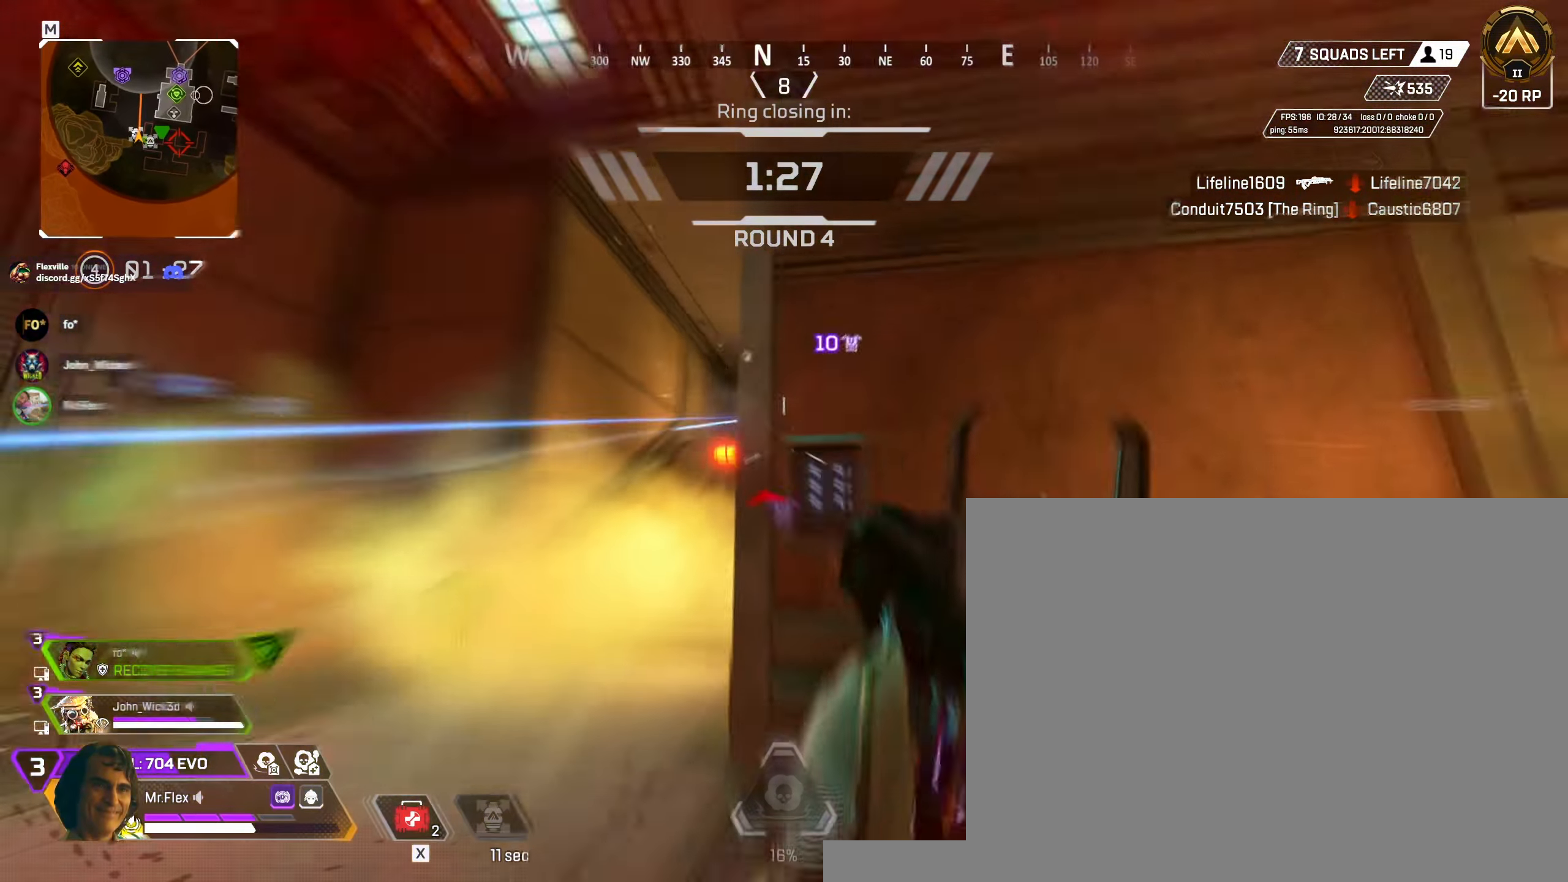
{"keys": ["a"], "mouse": [], "events": [[250, "a", "down"], [267, "d", "up"]]}
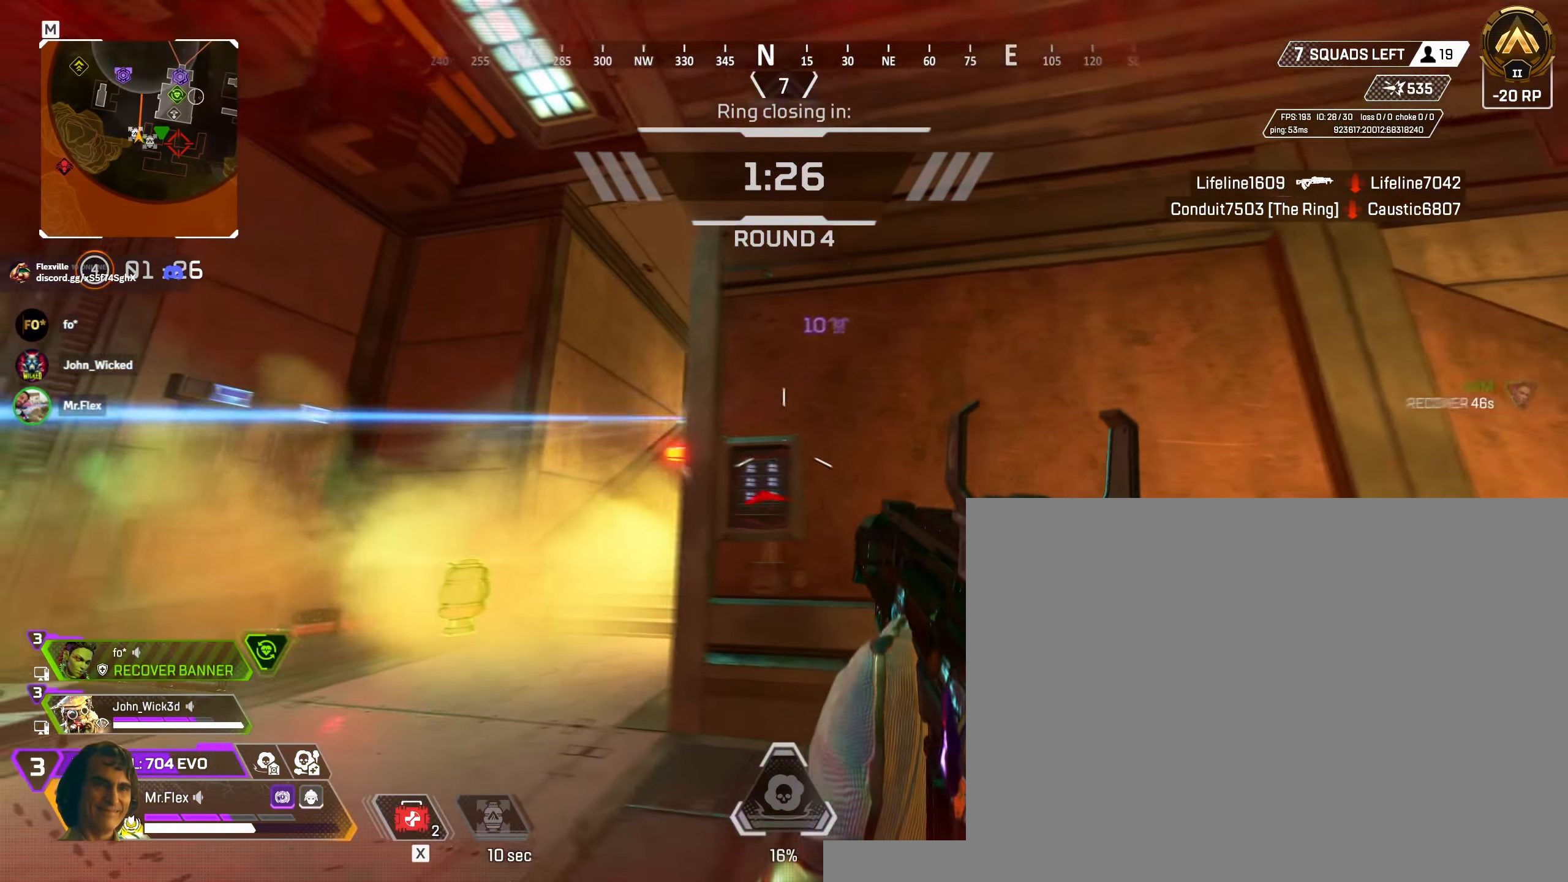
{"keys": ["a"], "mouse": ["left", "right"], "events": [[133, "mouse_right", "down"], [400, "mouse_left", "down"]]}
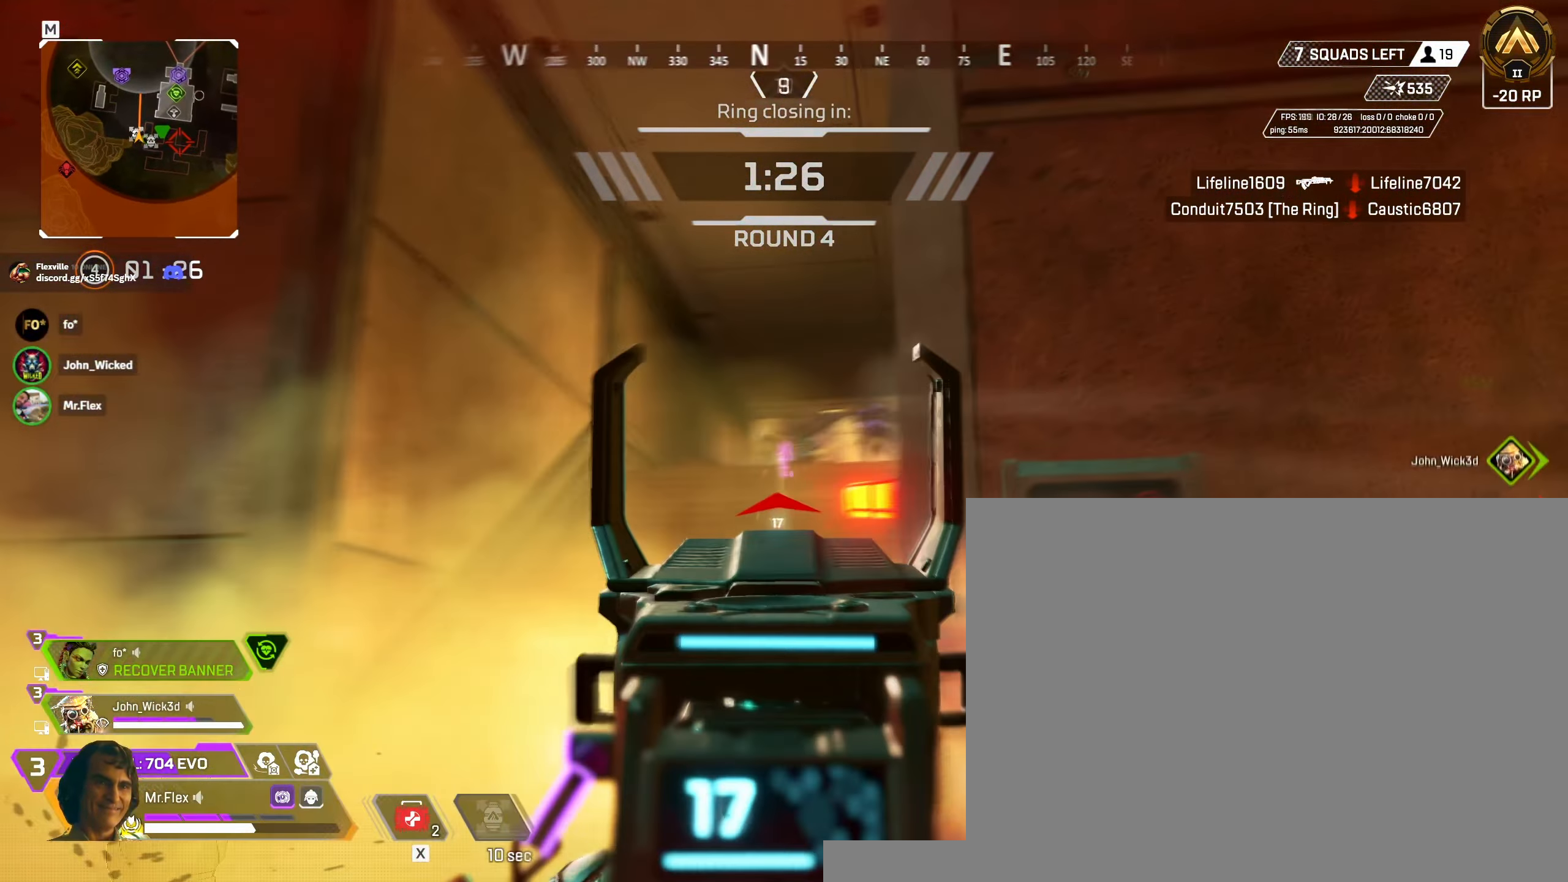
{"keys": ["a"], "mouse": ["left", "right"], "events": [[150, "d", "down"], [167, "a", "up"], [367, "a", "down"], [400, "d", "up"]]}
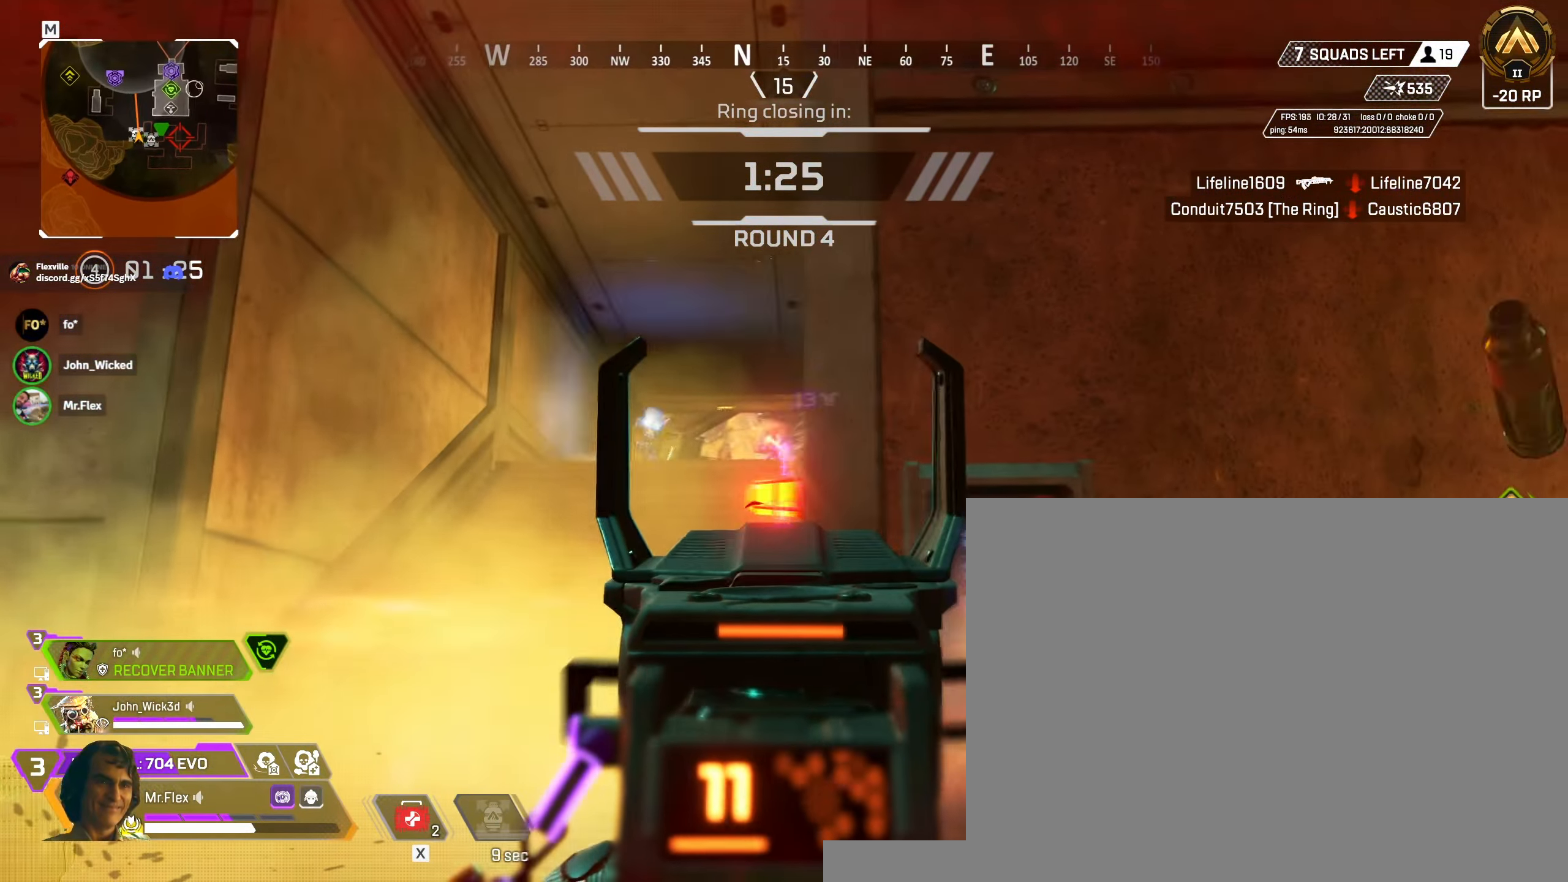
{"keys": ["r", "shift", "w"], "mouse": [], "events": [[50, "a", "up"], [117, "d", "down"], [217, "mouse_right", "up"], [267, "w", "down"], [283, "mouse_left", "up"], [317, "d", "up"], [367, "r", "down"], [383, "shift", "down"], [467, "d", "down"], [500, "d", "up"]]}
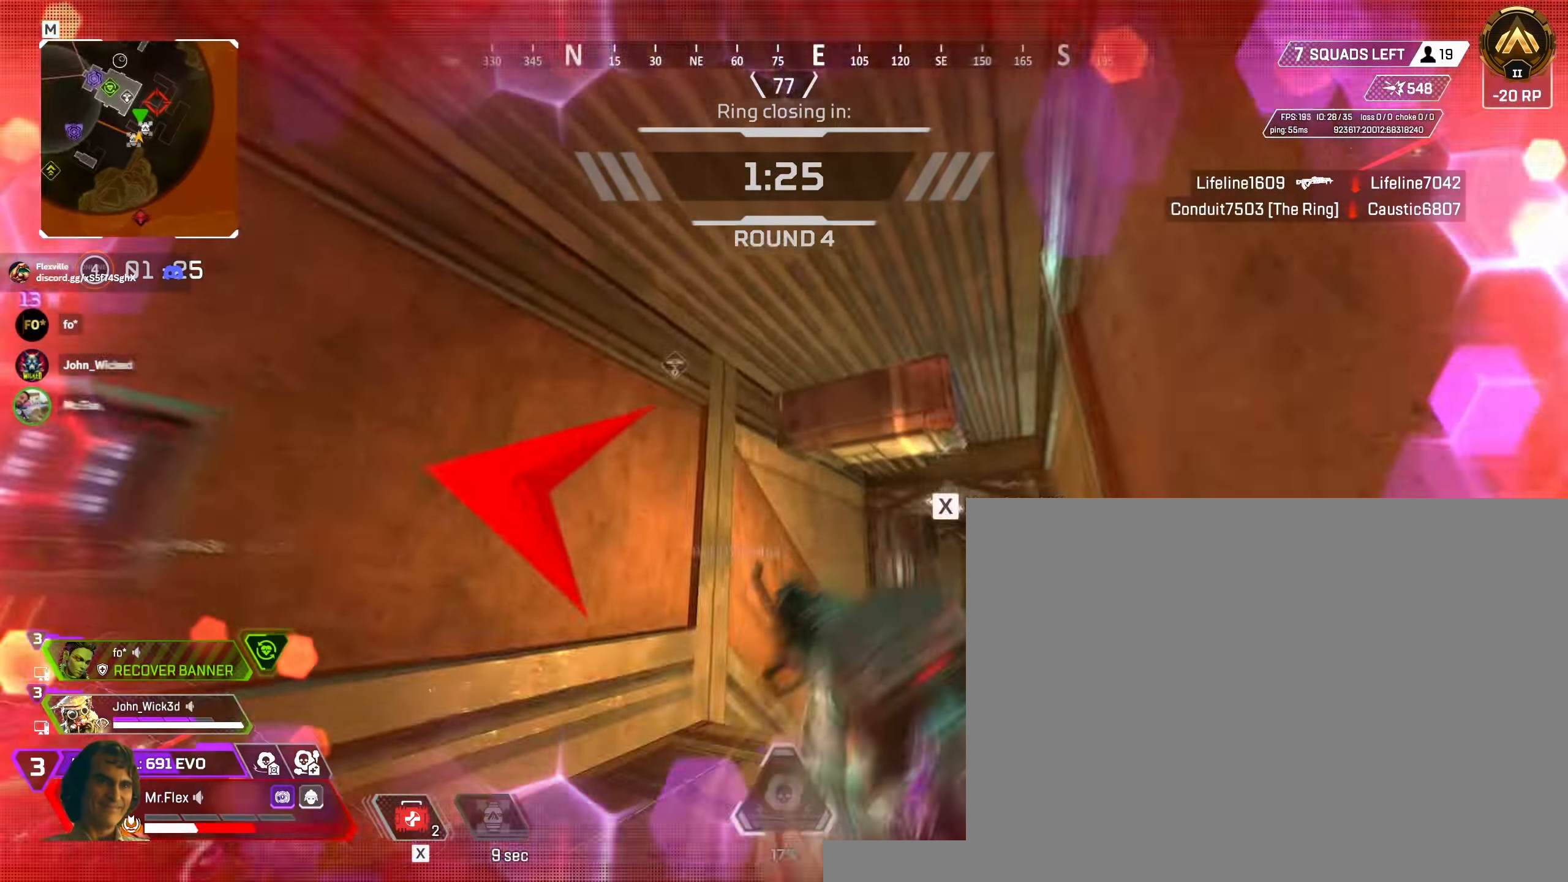
{"keys": ["shift", "w"], "mouse": []}
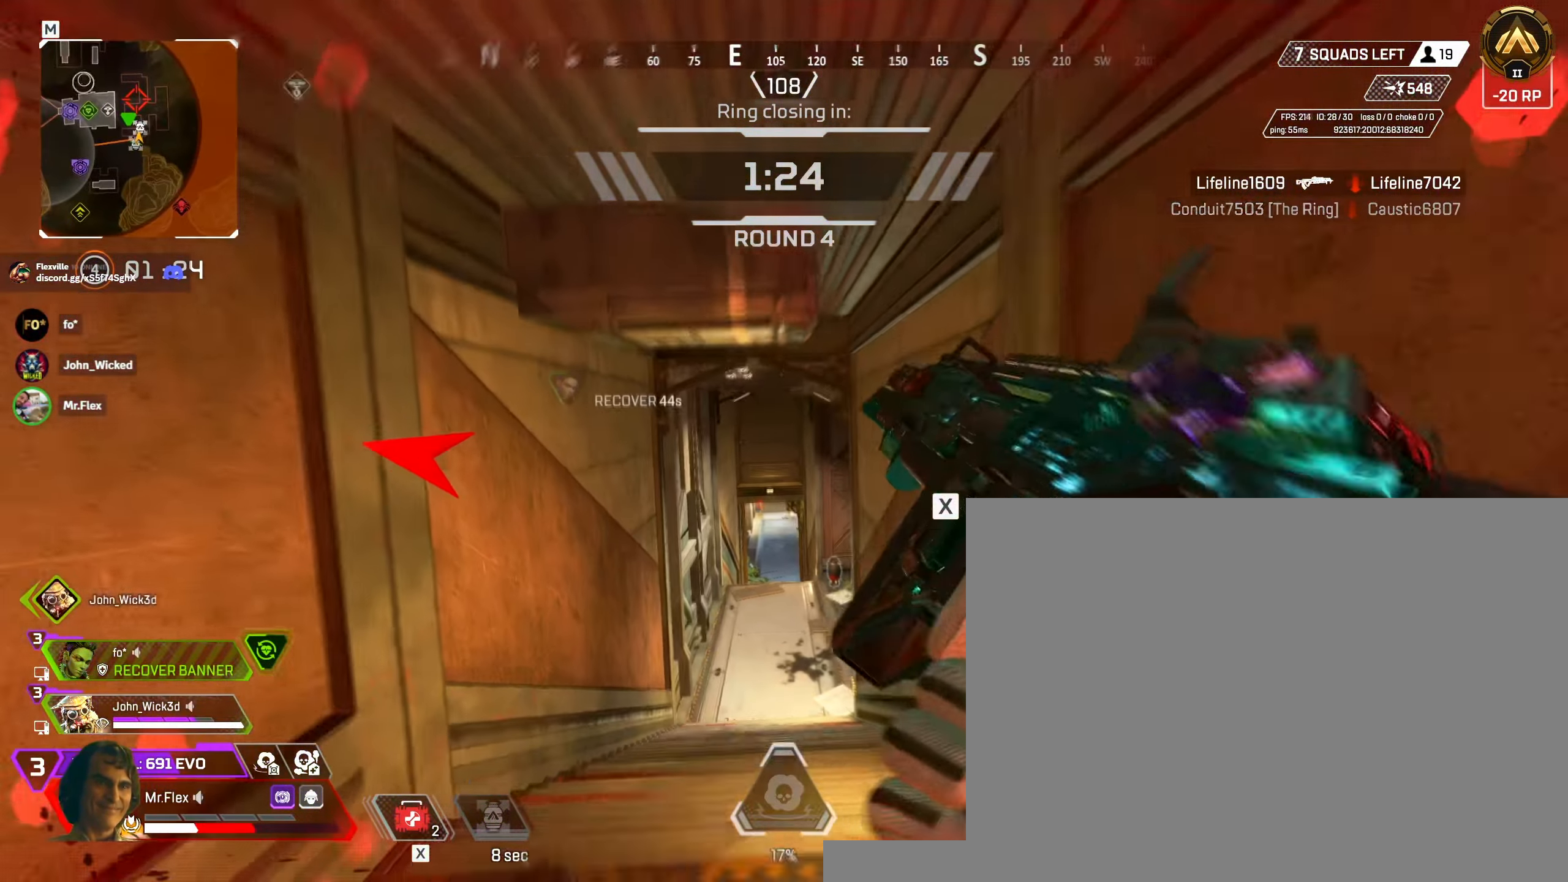
{"keys": ["shift", "w"], "mouse": [], "events": []}
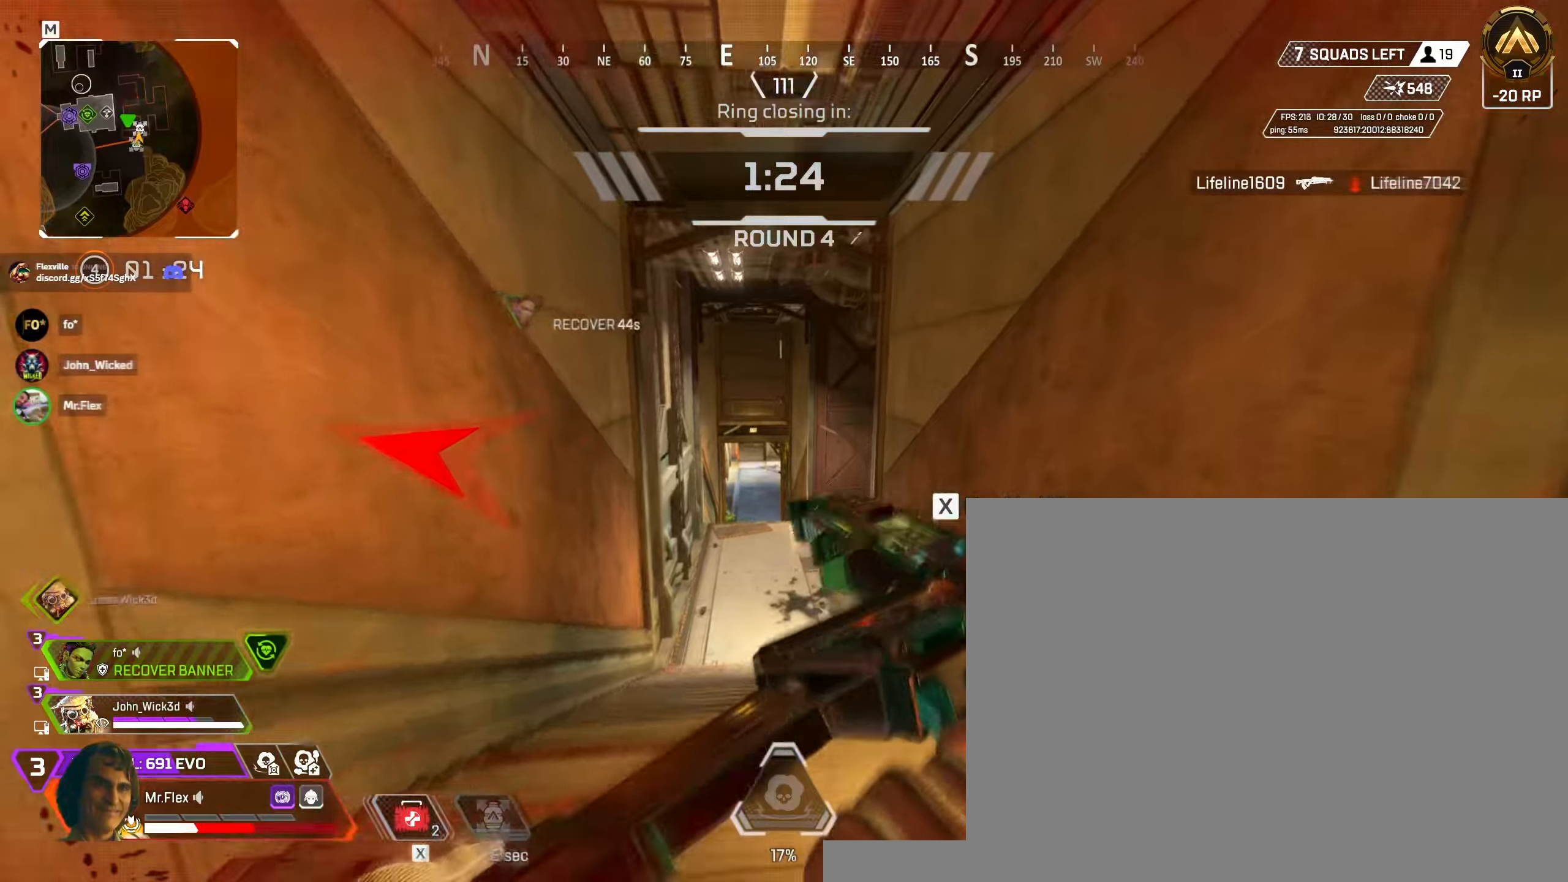
{"keys": ["ctrl", "shift", "w"], "mouse": [], "events": [[500, "ctrl", "down"]]}
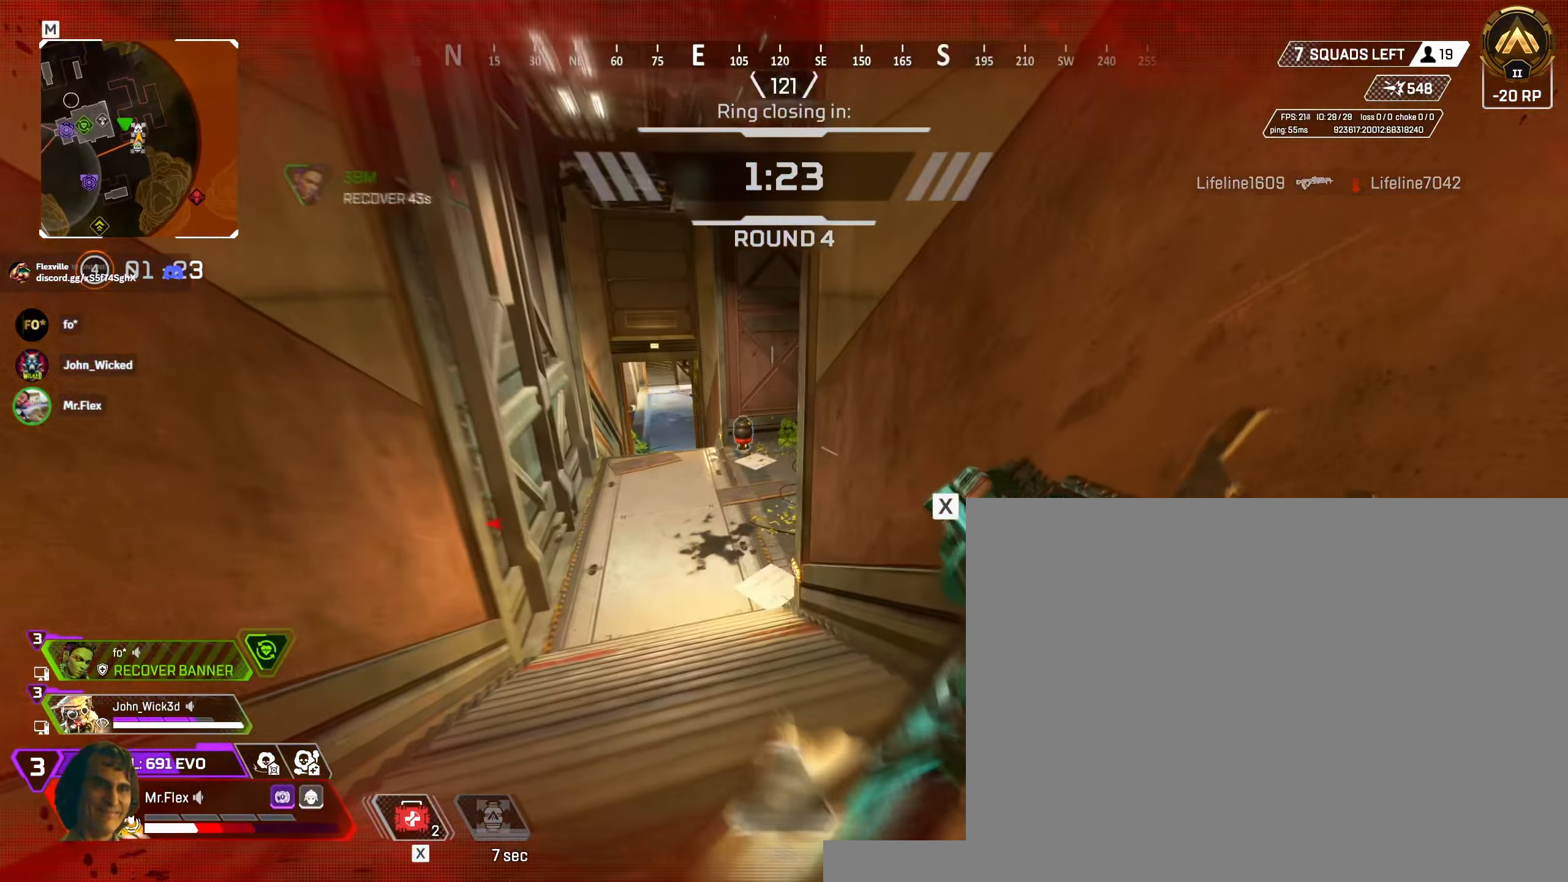
{"keys": ["ctrl", "shift", "w"], "mouse": [], "events": []}